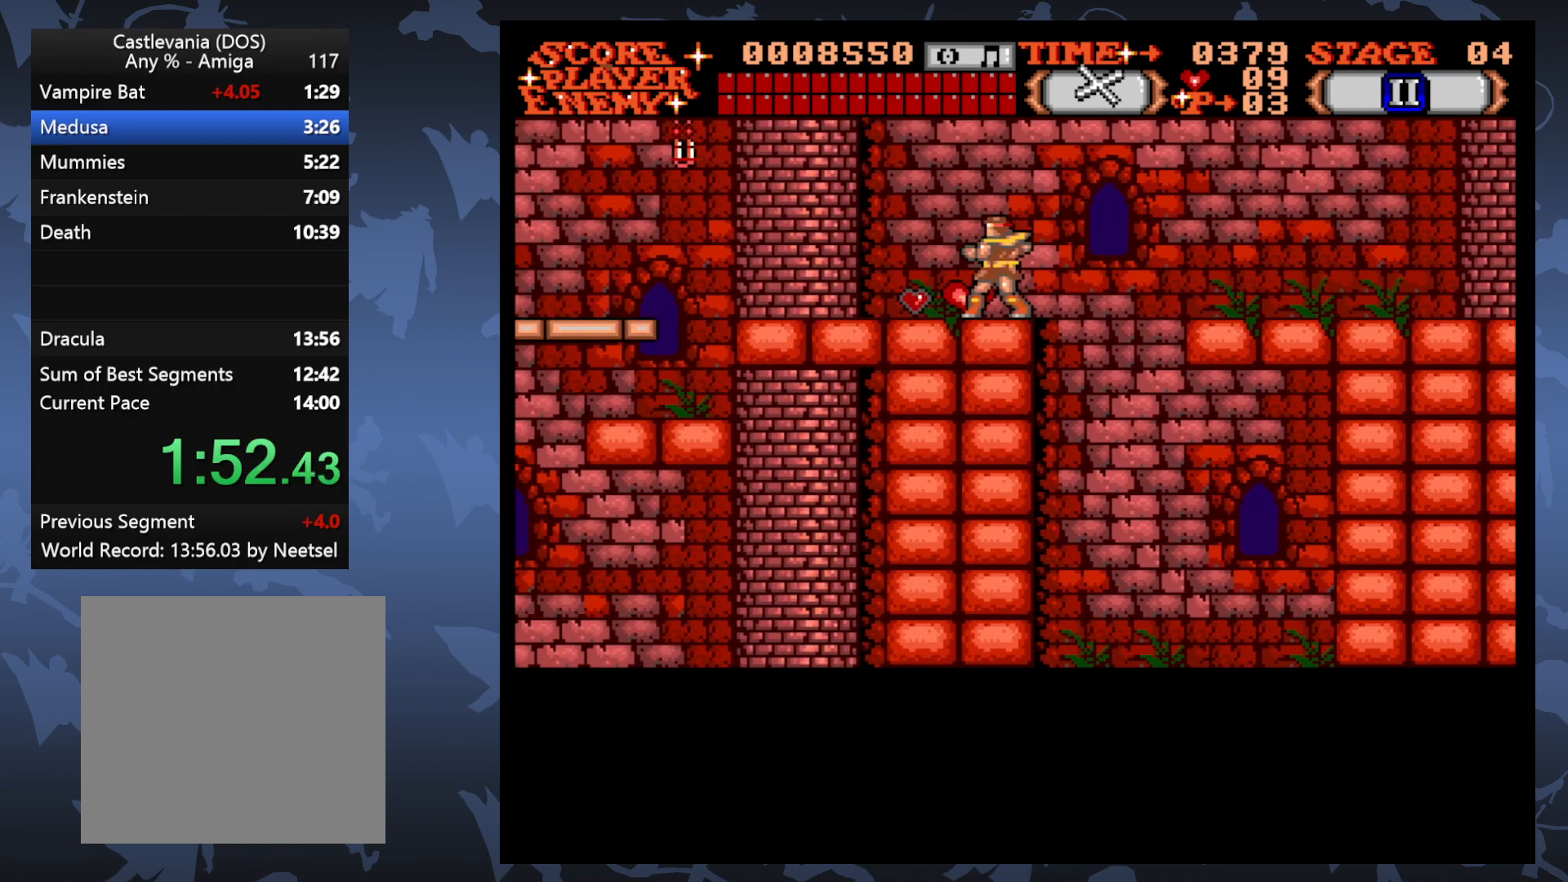
Gameplay with a controller (Xbox layout); each line is a JSON object with the inputs held at the frame after it. "events" lists button and stick changes between this image and that frame as [ms after this image, input, new state], when the widget could be followed in between. Not read: L3 R3 left_stick right_stick.
{"buttons": ["DPAD_LEFT"], "events": []}
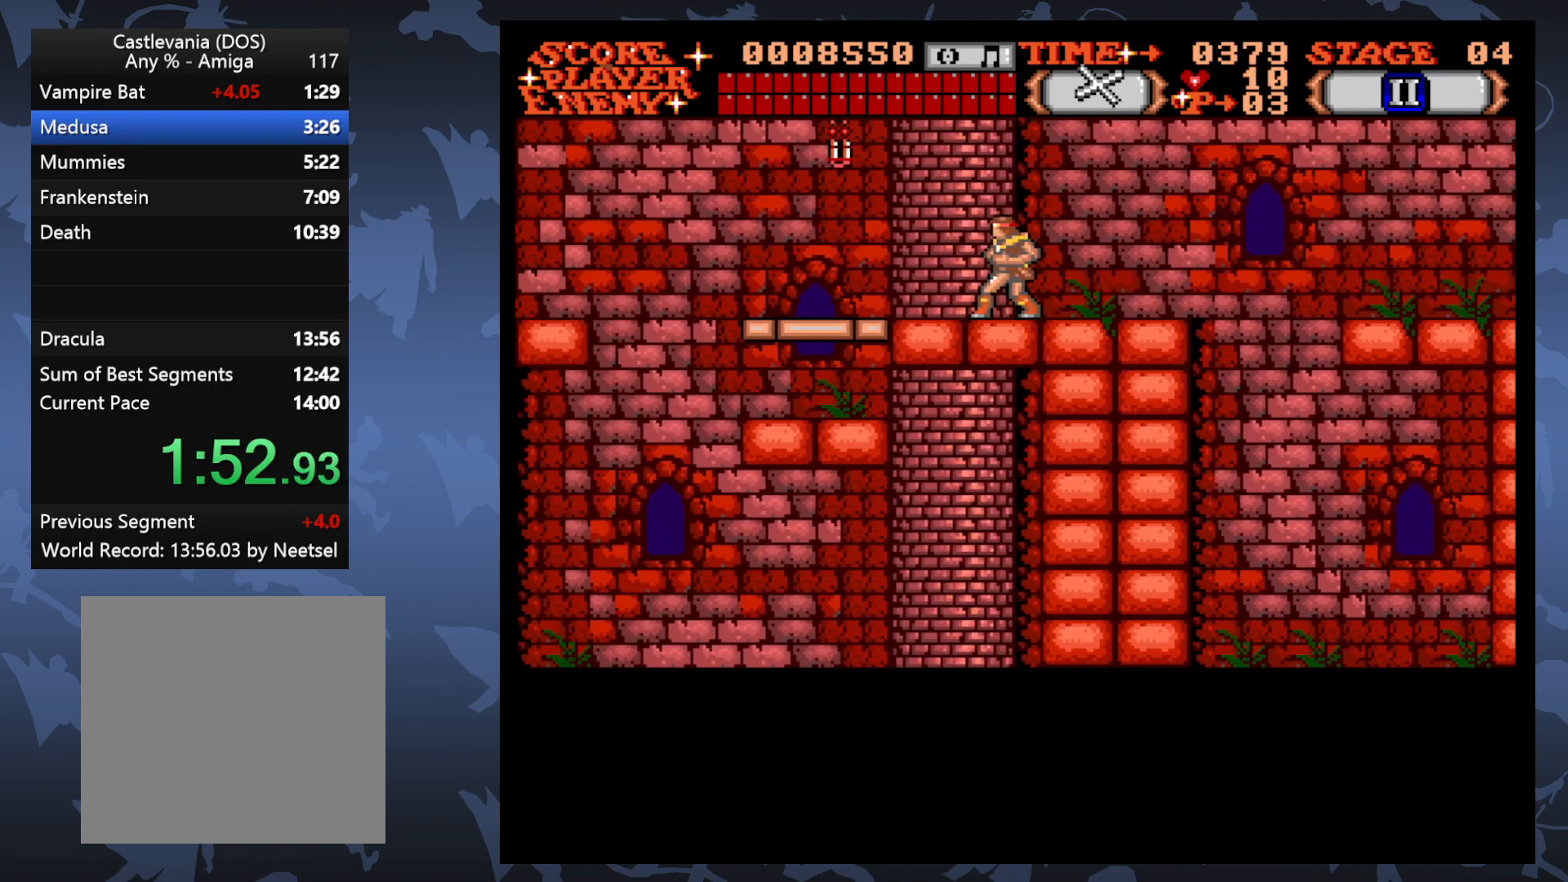
{"buttons": ["DPAD_LEFT"], "events": []}
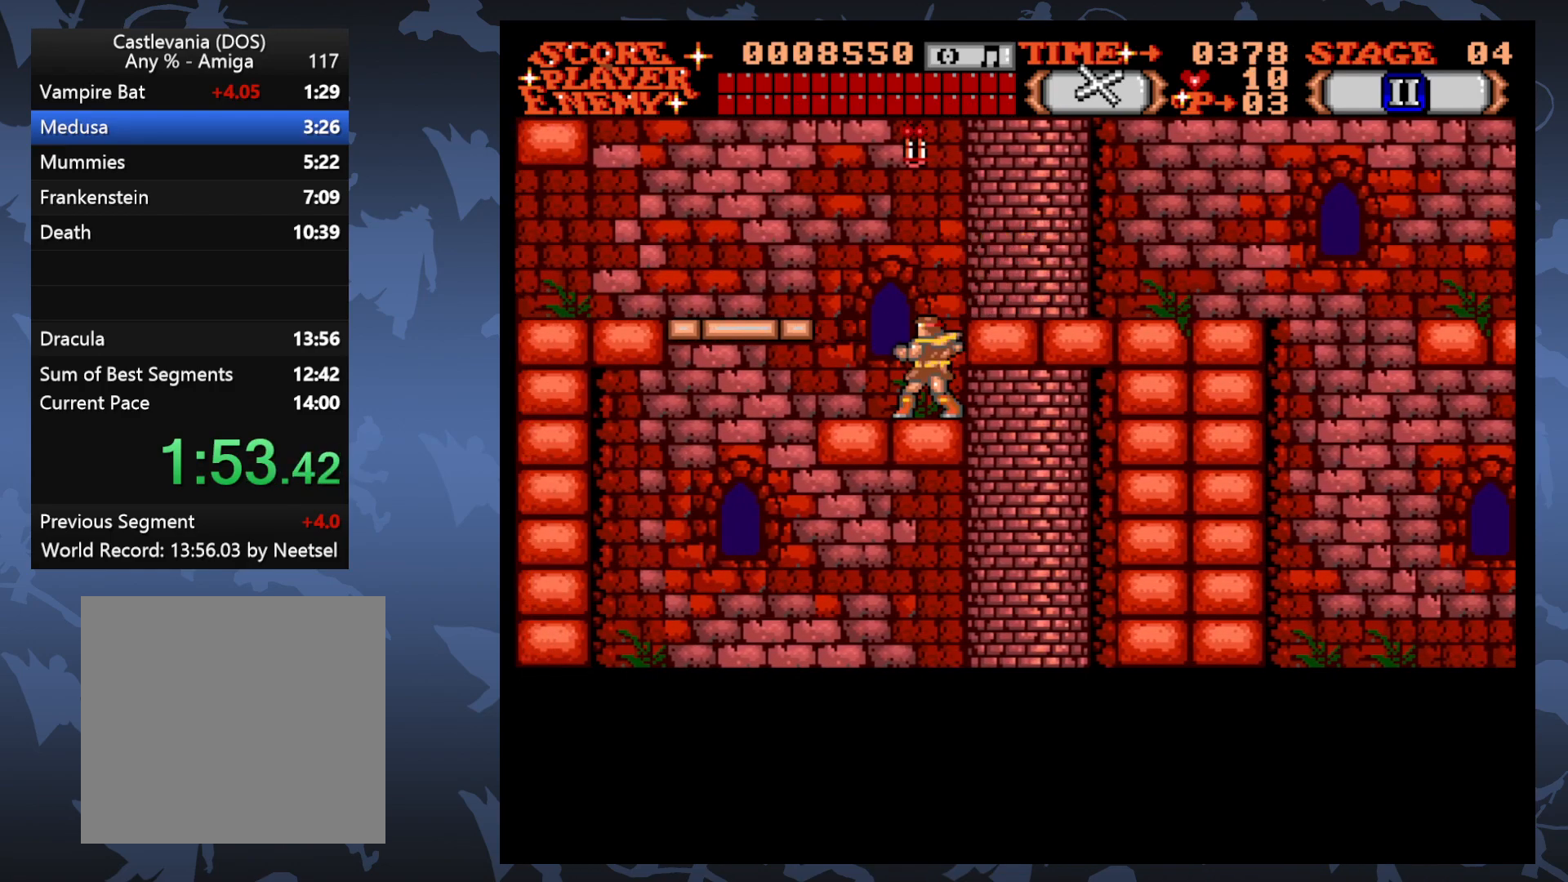
{"buttons": ["DPAD_UP", "DPAD_LEFT"], "events": [[300, "DPAD_UP", "down"]]}
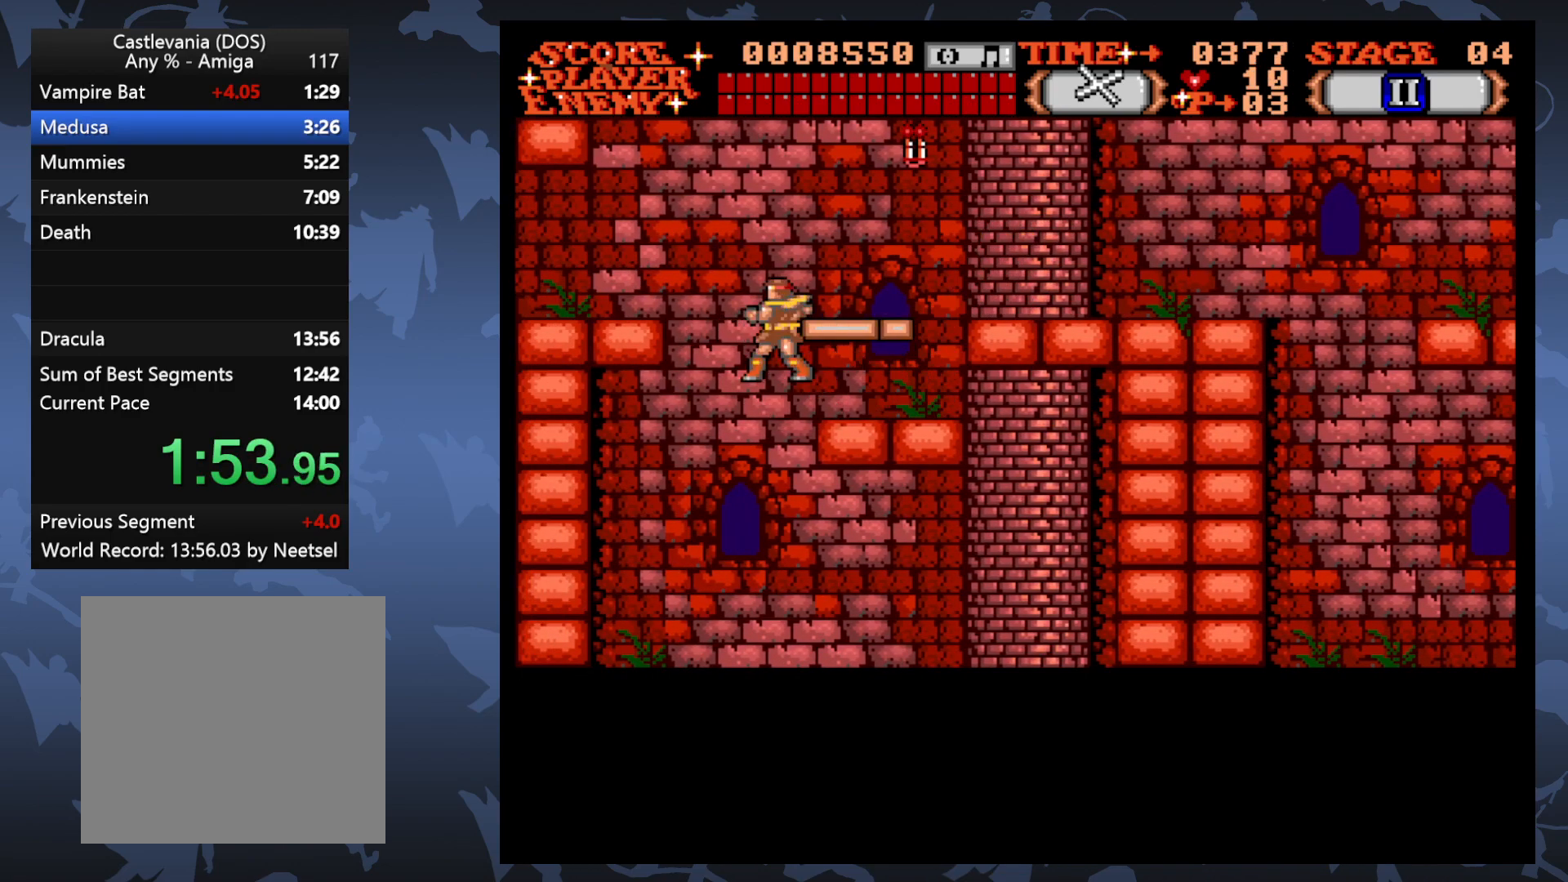
{"buttons": ["DPAD_LEFT"], "events": [[67, "DPAD_UP", "up"]]}
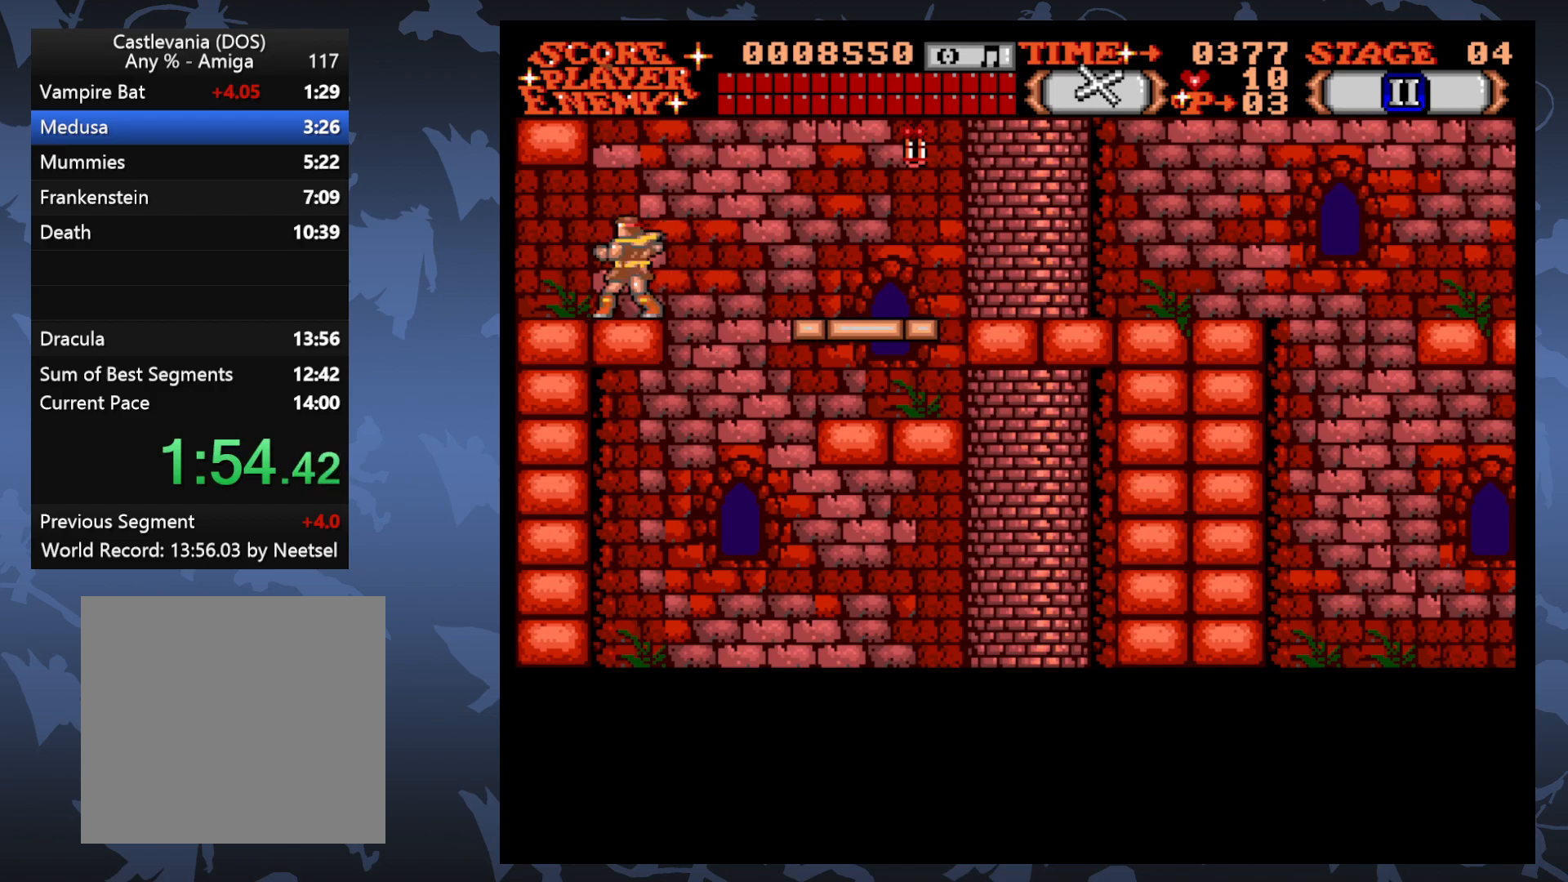
{"buttons": ["DPAD_LEFT"], "events": []}
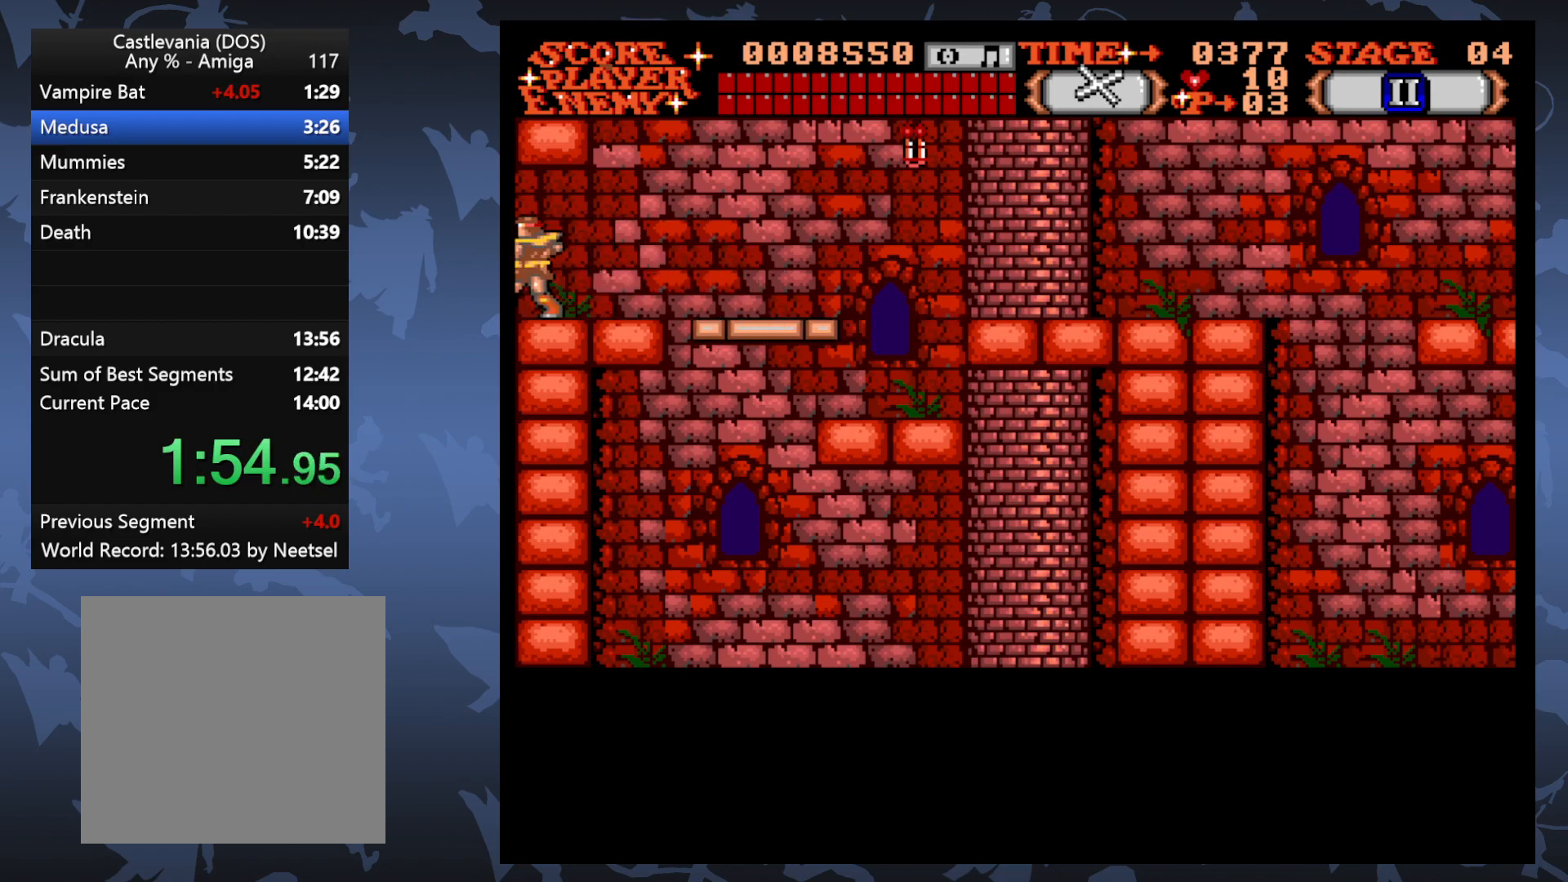
{"buttons": ["DPAD_LEFT"], "events": []}
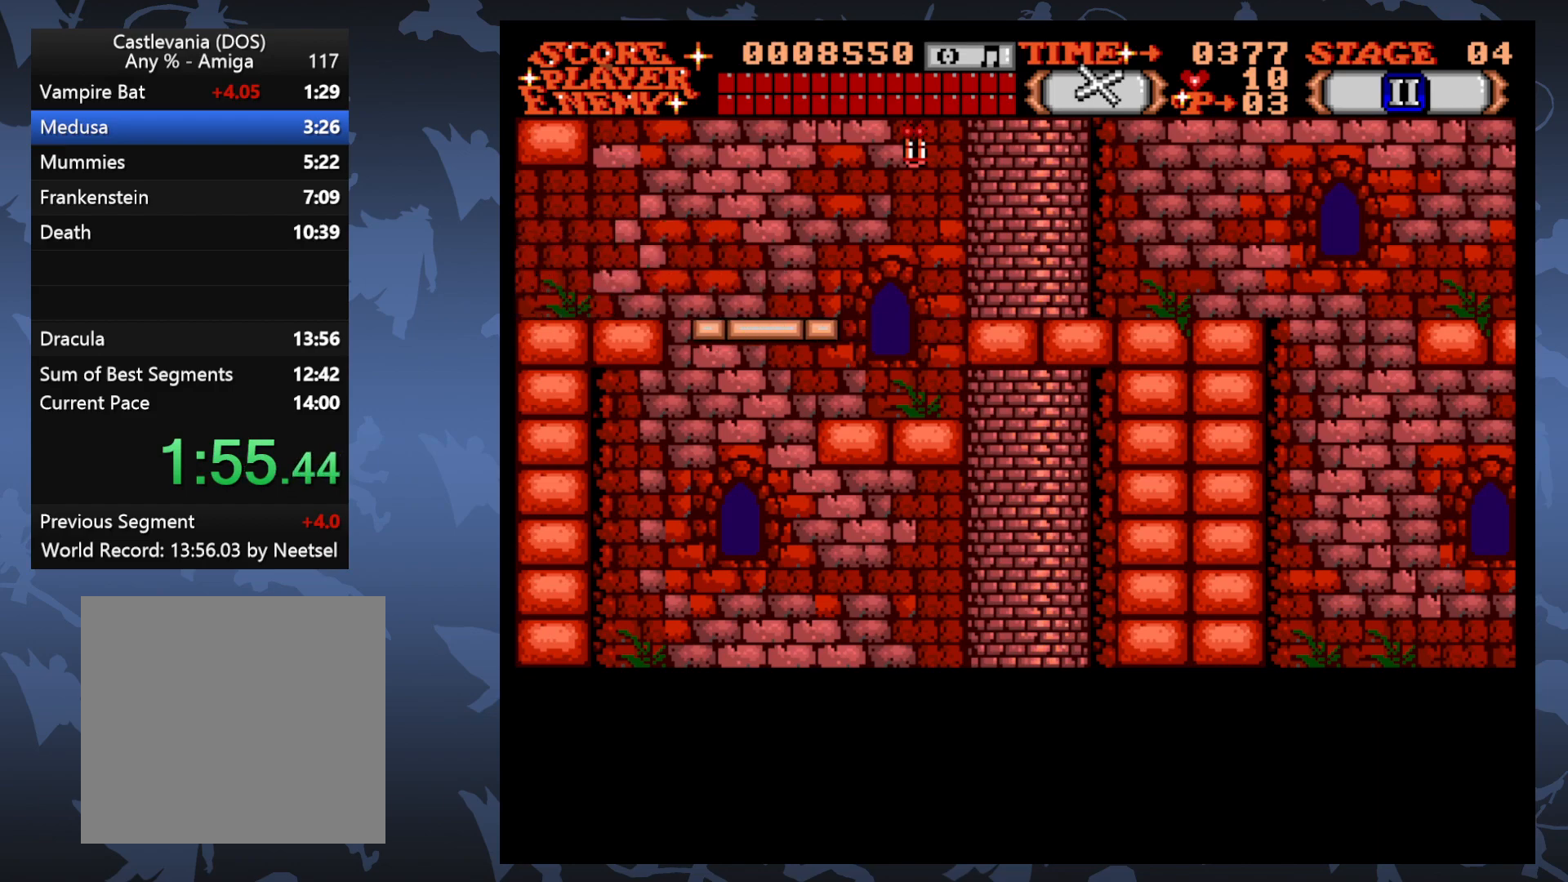
{"buttons": ["DPAD_LEFT"], "events": [[117, "DPAD_UP", "down"], [250, "DPAD_UP", "up"], [350, "DPAD_UP", "down"], [467, "DPAD_UP", "up"]]}
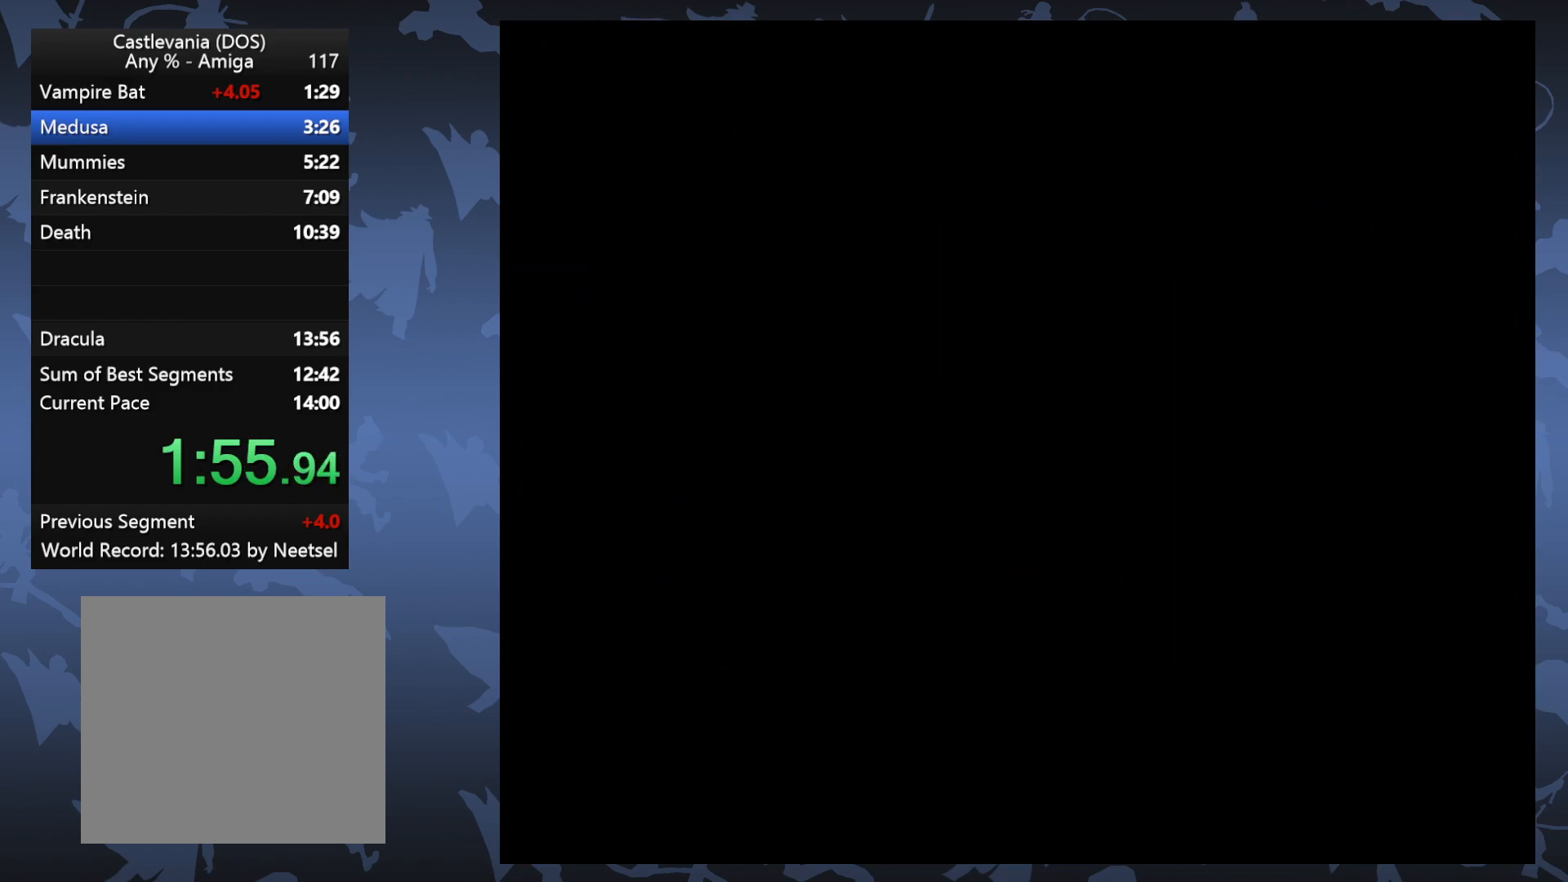
{"buttons": ["DPAD_UP", "DPAD_LEFT"], "events": [[67, "DPAD_UP", "down"], [150, "DPAD_UP", "up"], [283, "DPAD_UP", "down"], [367, "DPAD_UP", "up"], [483, "DPAD_UP", "down"]]}
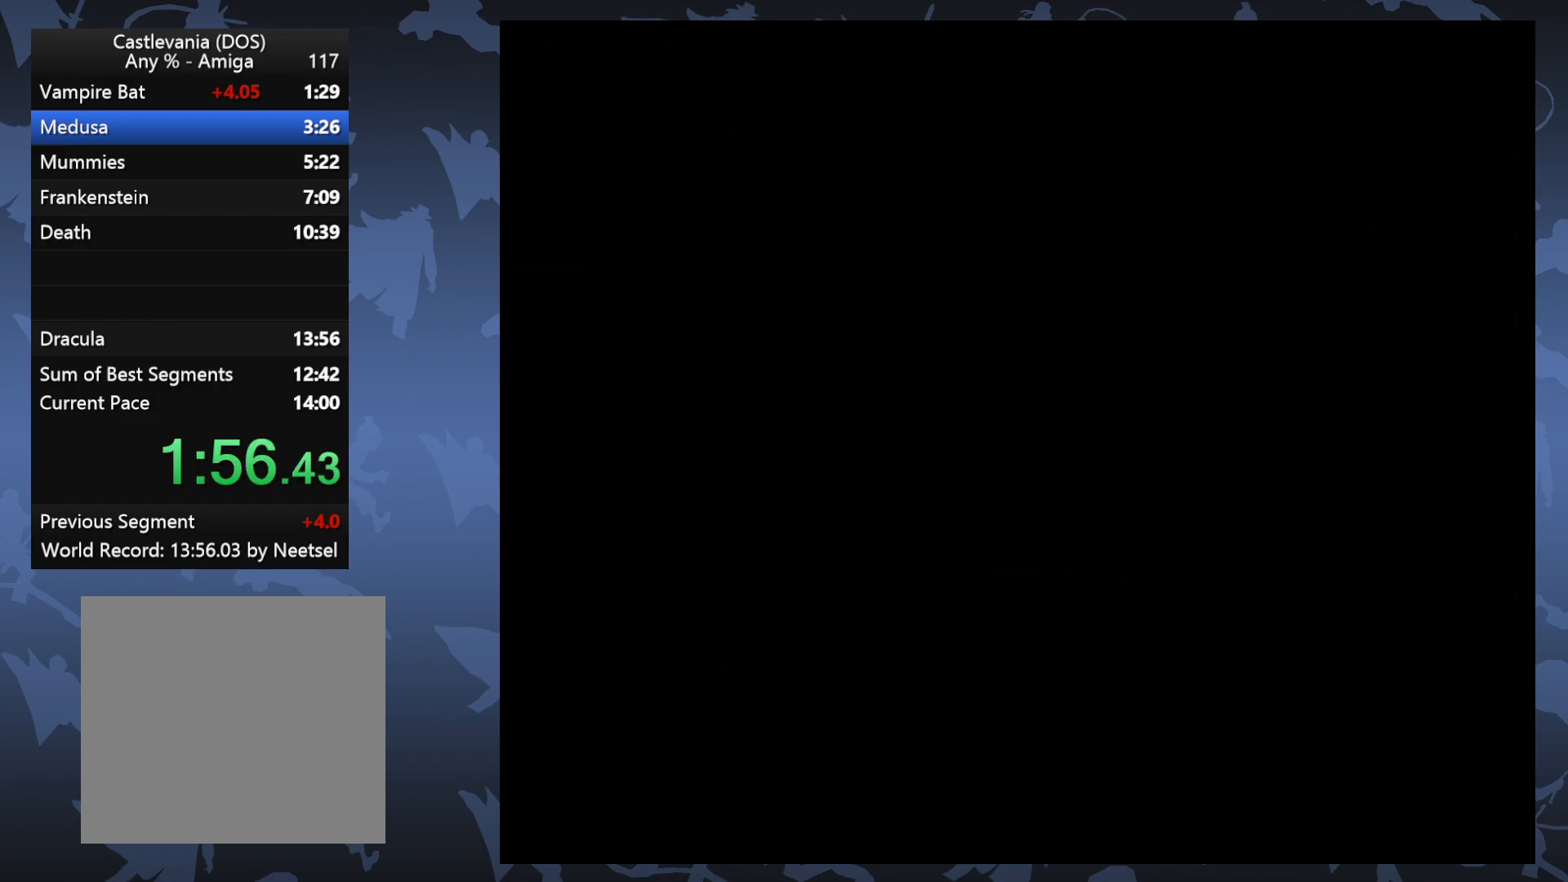
{"buttons": ["DPAD_UP", "DPAD_LEFT"], "events": [[100, "DPAD_UP", "up"], [183, "DPAD_UP", "down"], [317, "DPAD_UP", "up"], [400, "DPAD_UP", "down"]]}
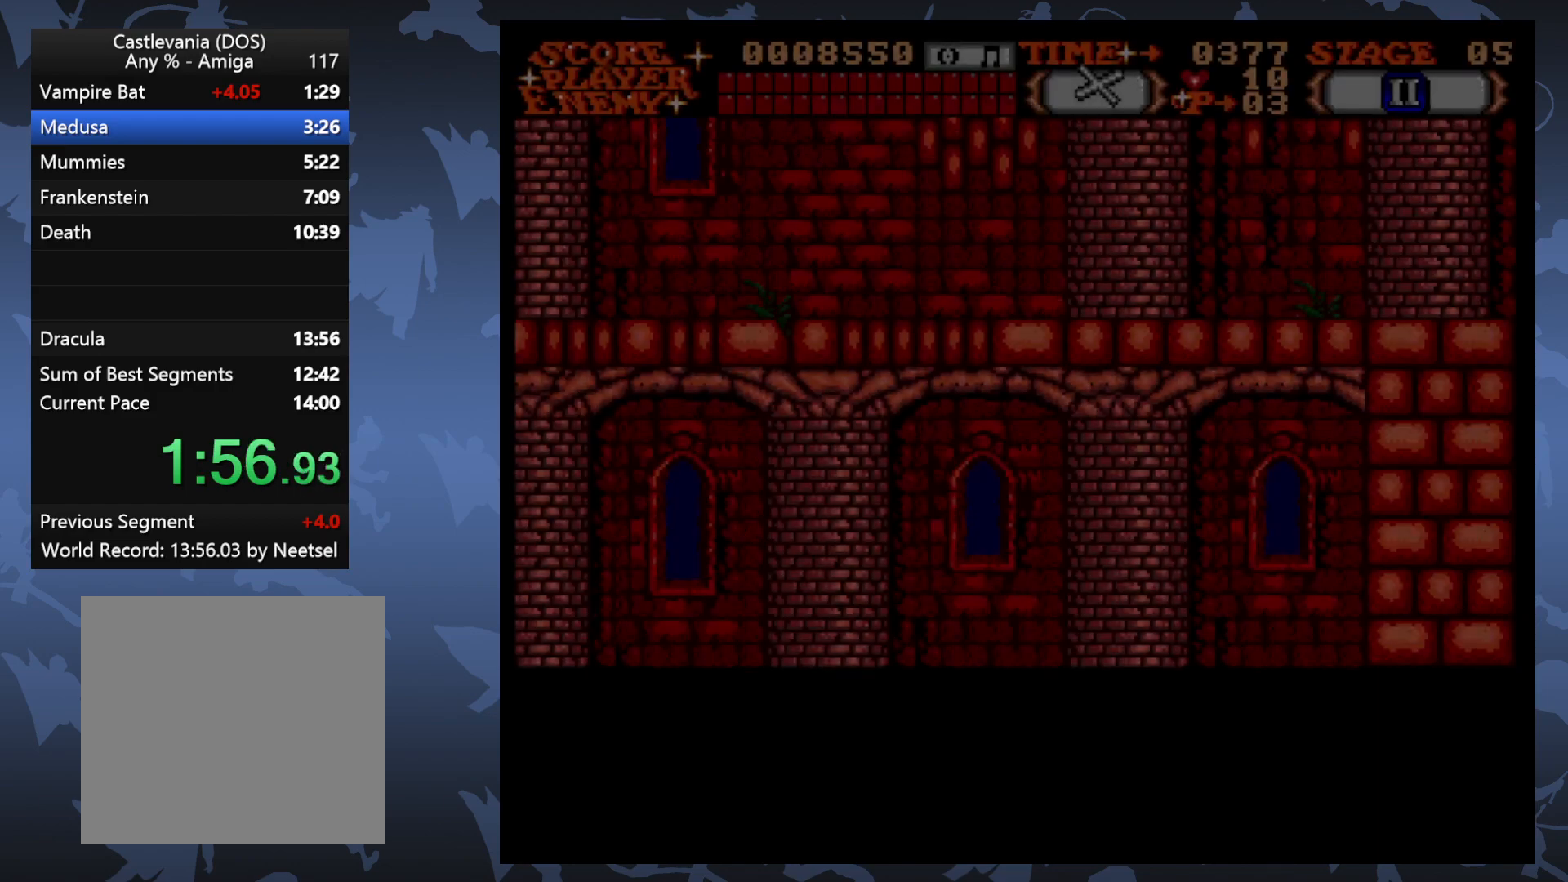
{"buttons": ["DPAD_LEFT"], "events": [[17, "DPAD_UP", "up"], [117, "DPAD_UP", "down"], [233, "DPAD_UP", "up"], [317, "DPAD_UP", "down"], [450, "DPAD_UP", "up"]]}
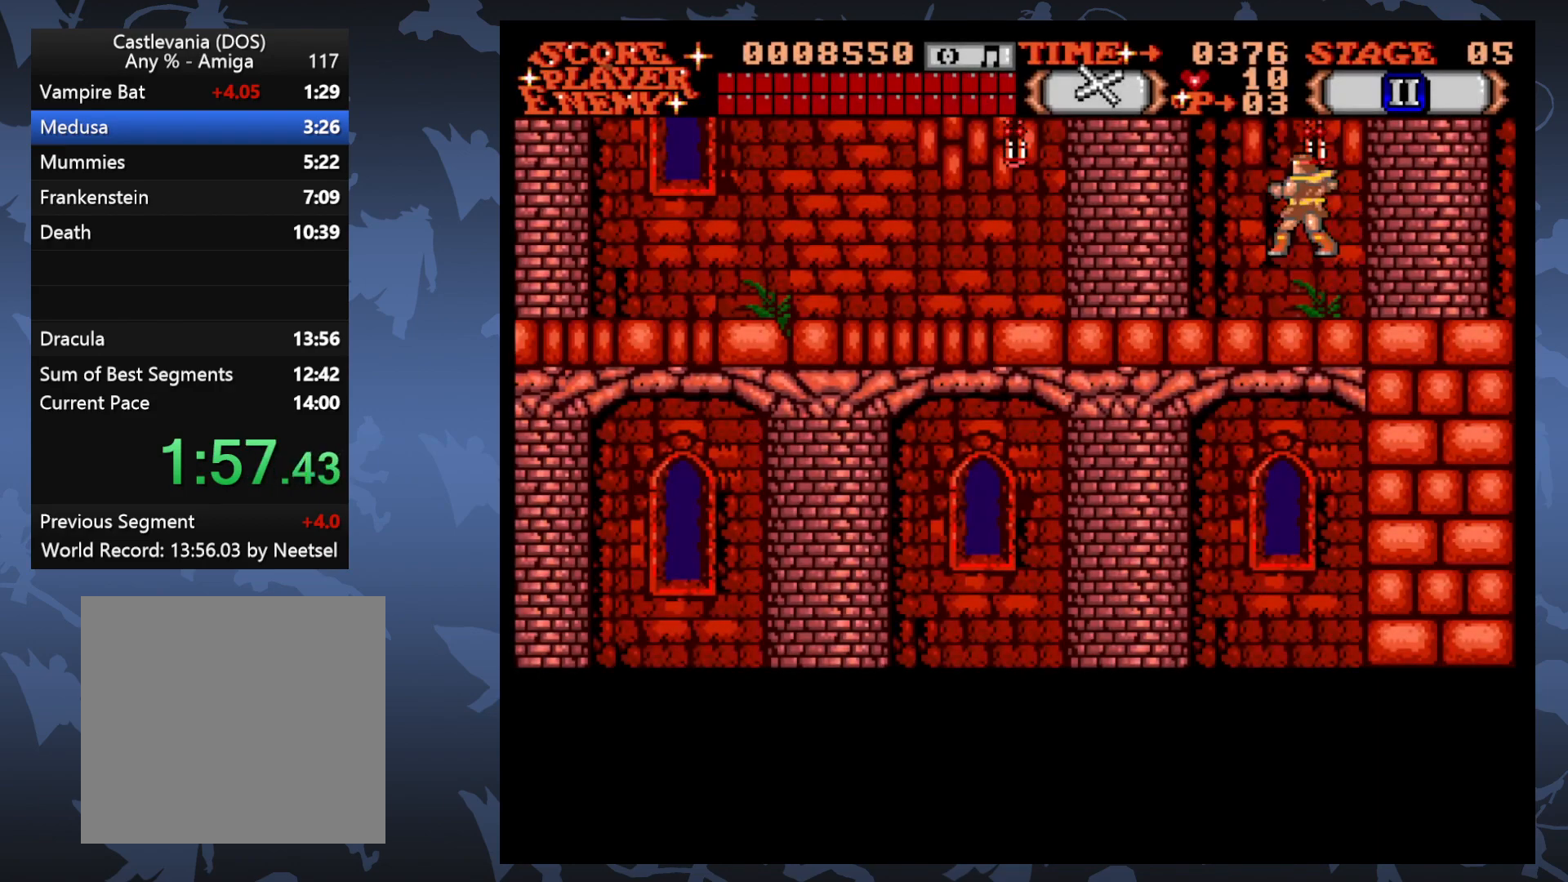
{"buttons": ["DPAD_LEFT"], "events": [[33, "DPAD_UP", "down"], [167, "DPAD_UP", "up"]]}
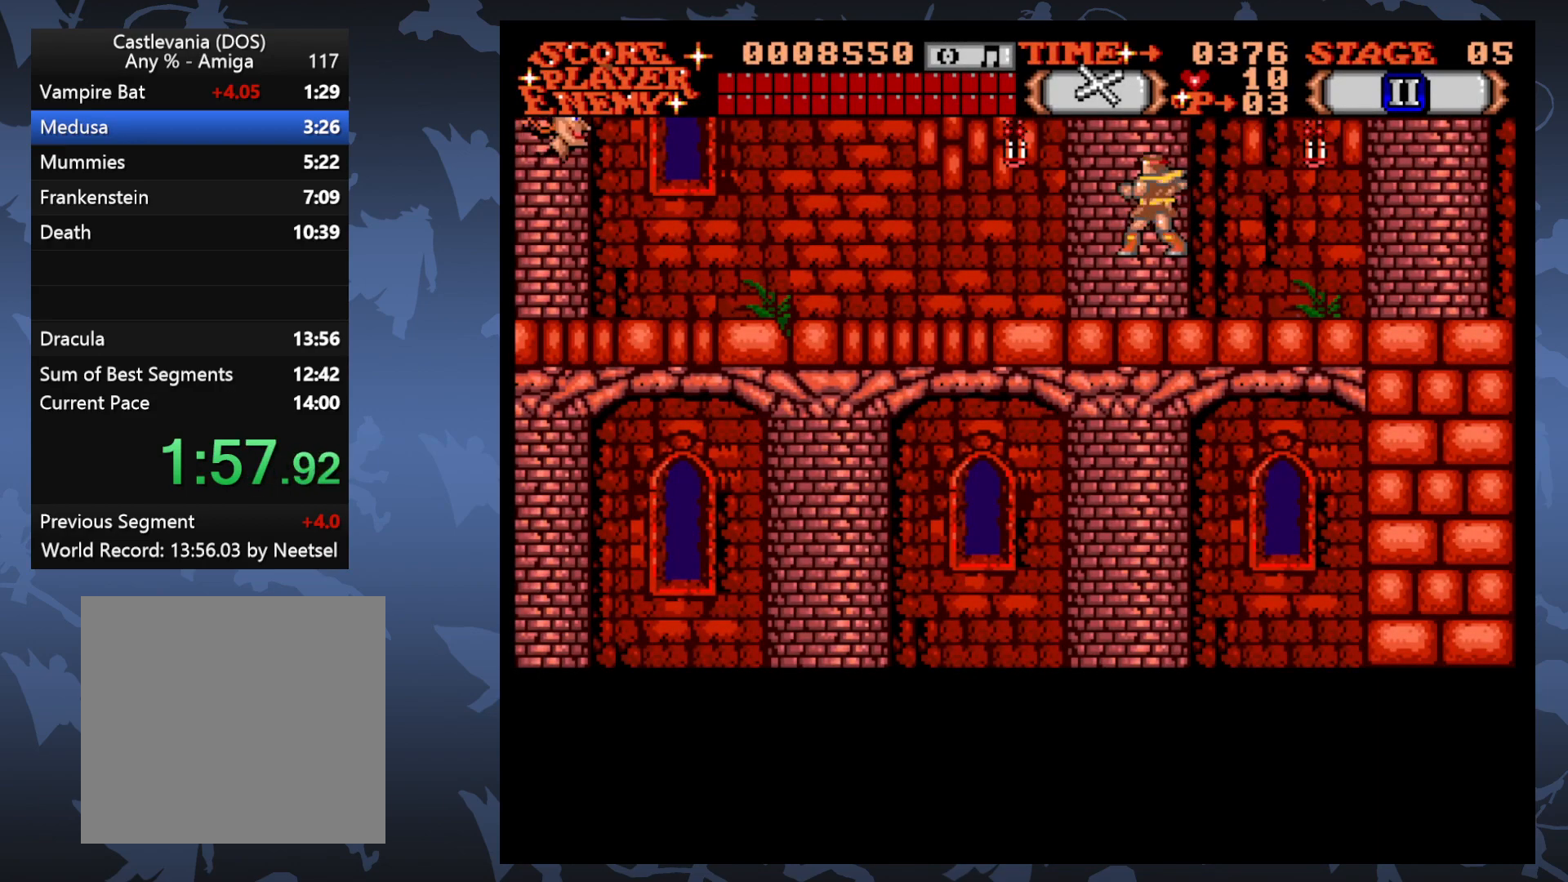
{"buttons": ["DPAD_LEFT"], "events": []}
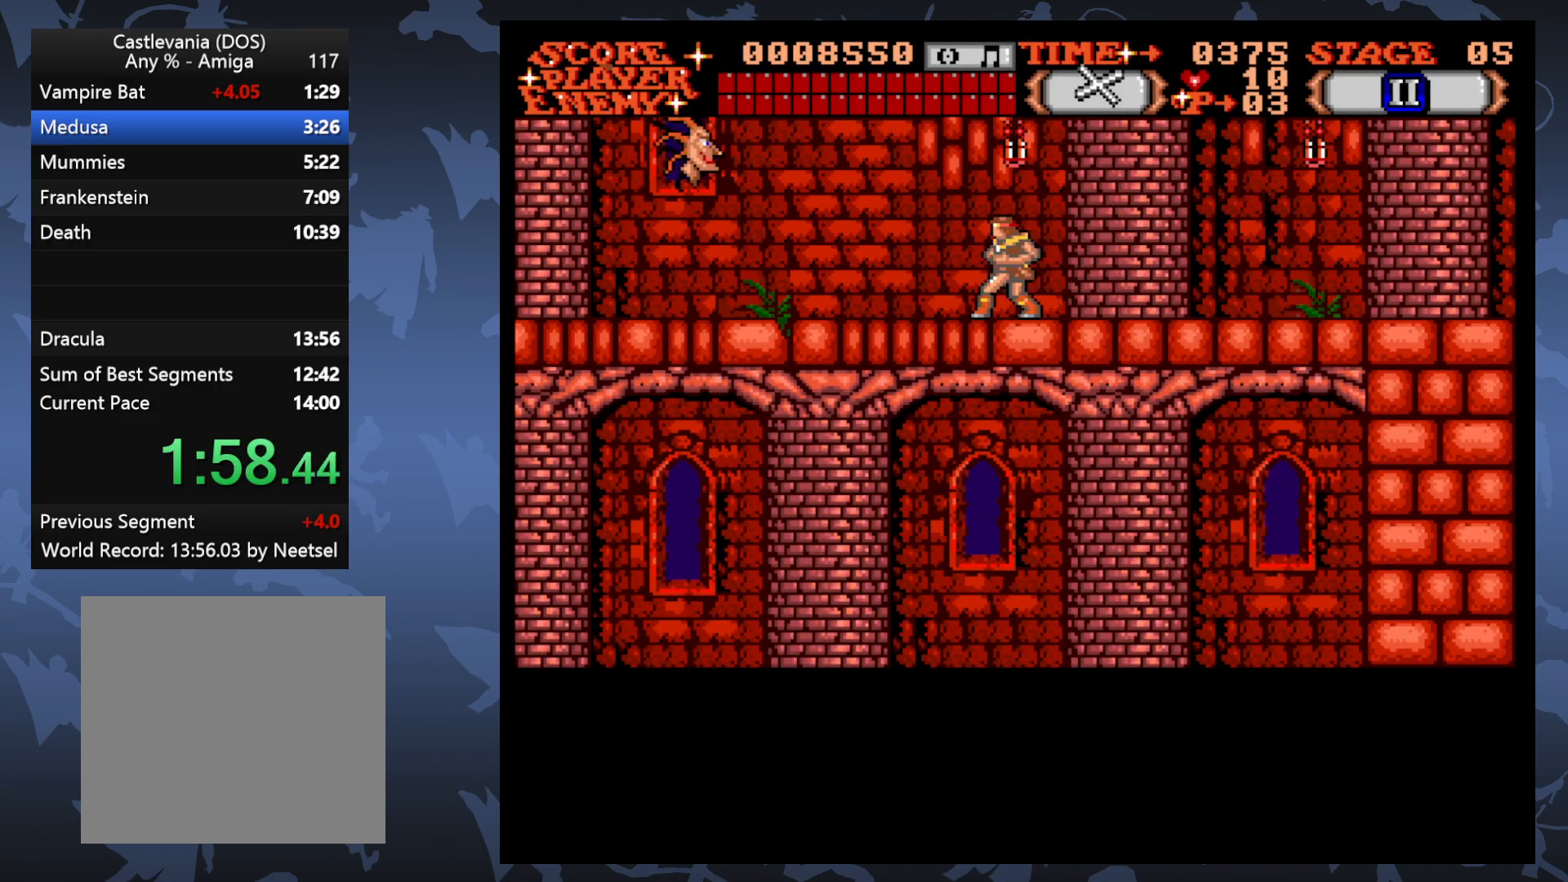
{"buttons": ["DPAD_LEFT"], "events": []}
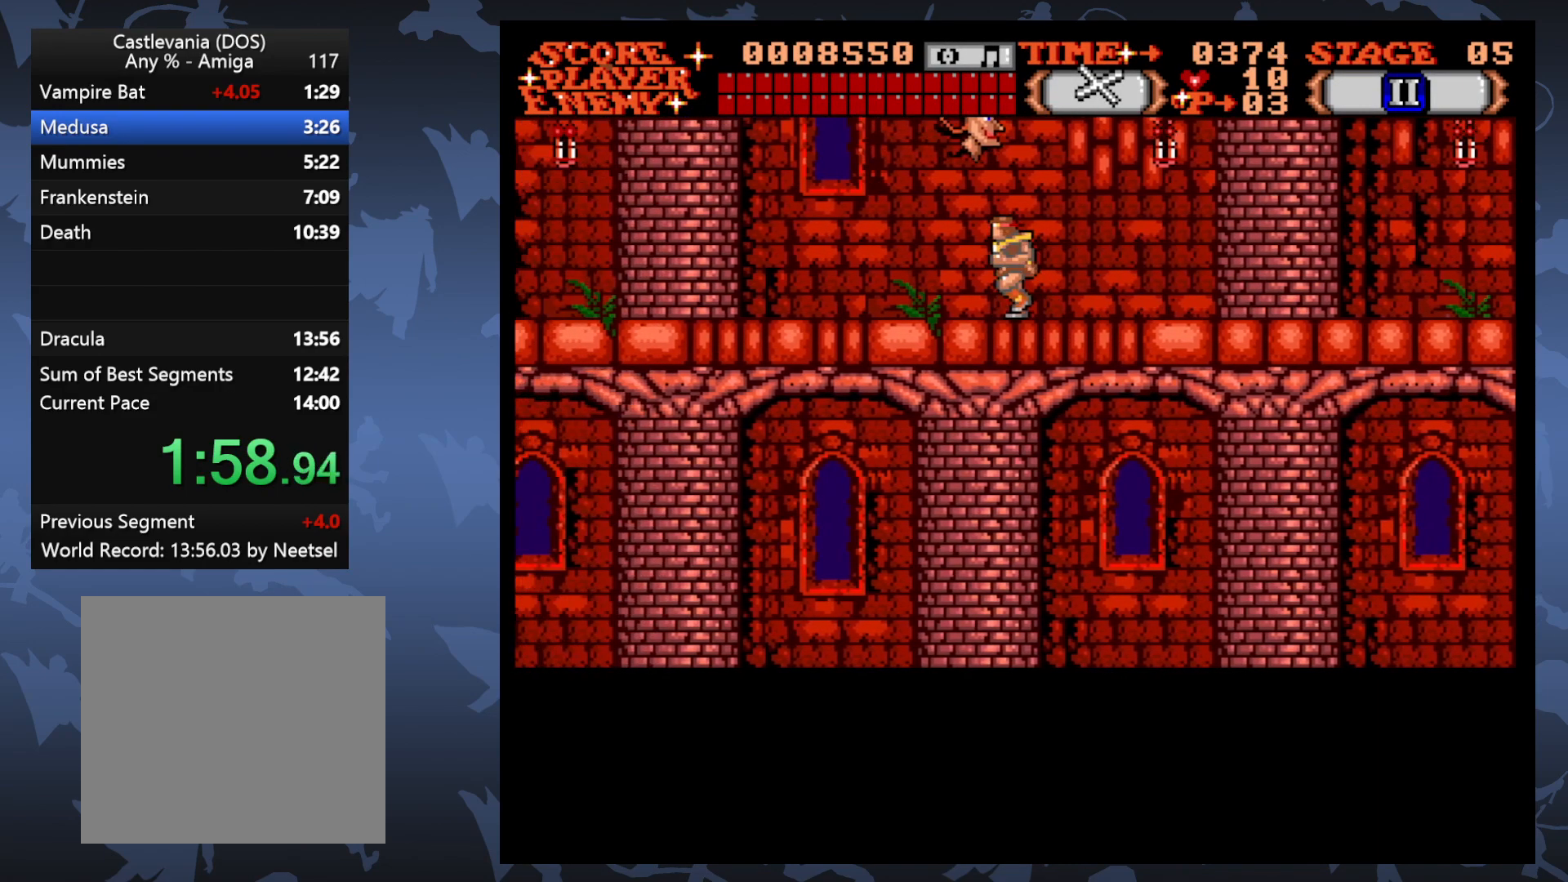
{"buttons": ["DPAD_UP", "DPAD_LEFT"], "events": [[283, "DPAD_UP", "down"], [300, "A", "down"], [450, "A", "up"]]}
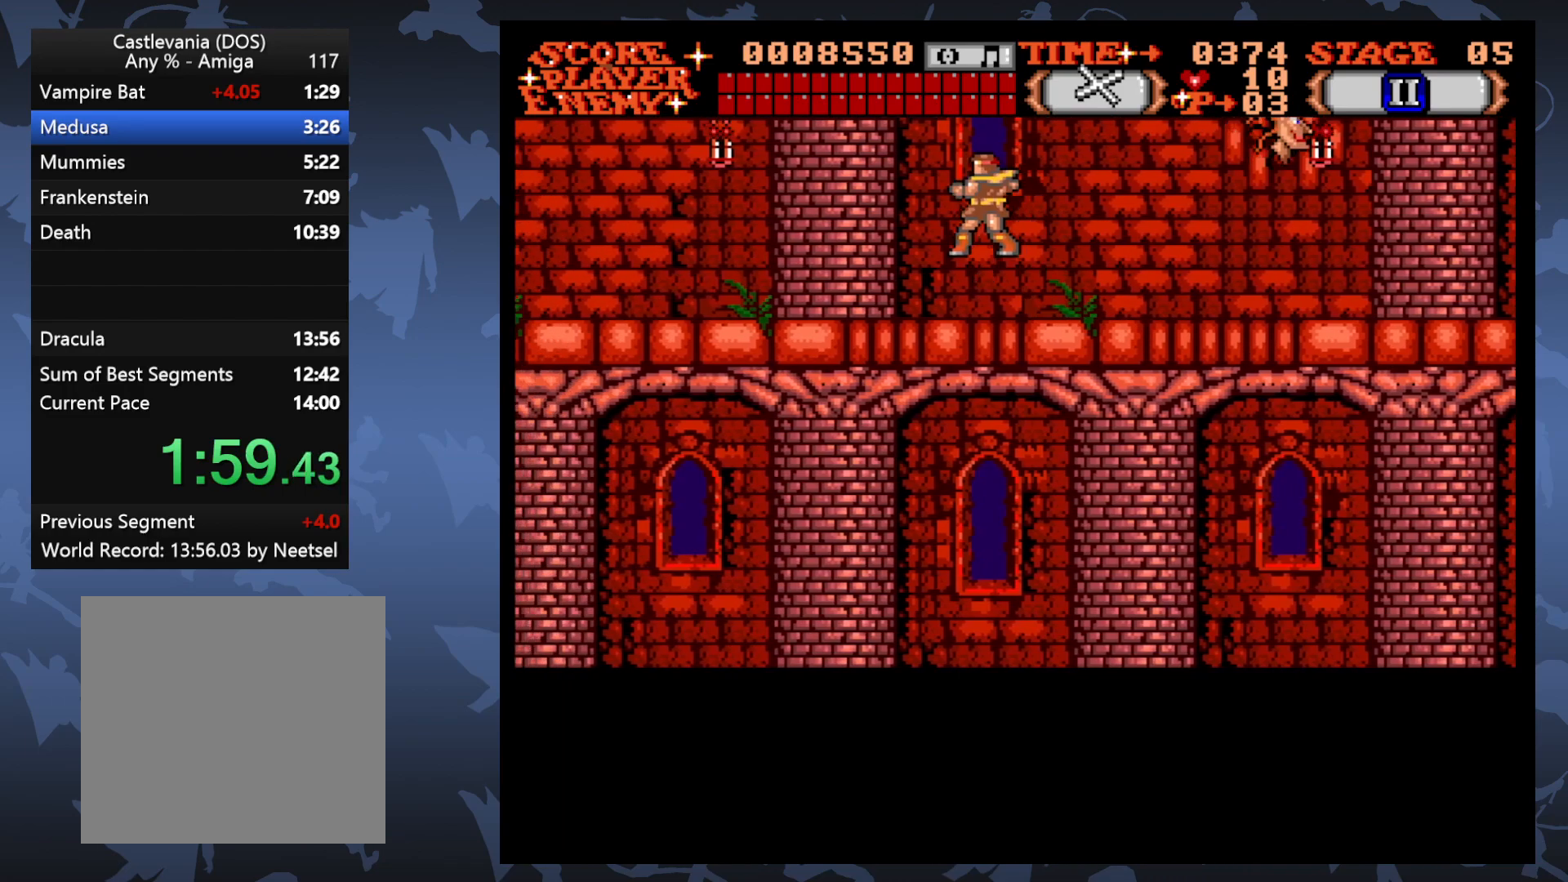
{"buttons": ["DPAD_LEFT"], "events": [[33, "DPAD_UP", "up"]]}
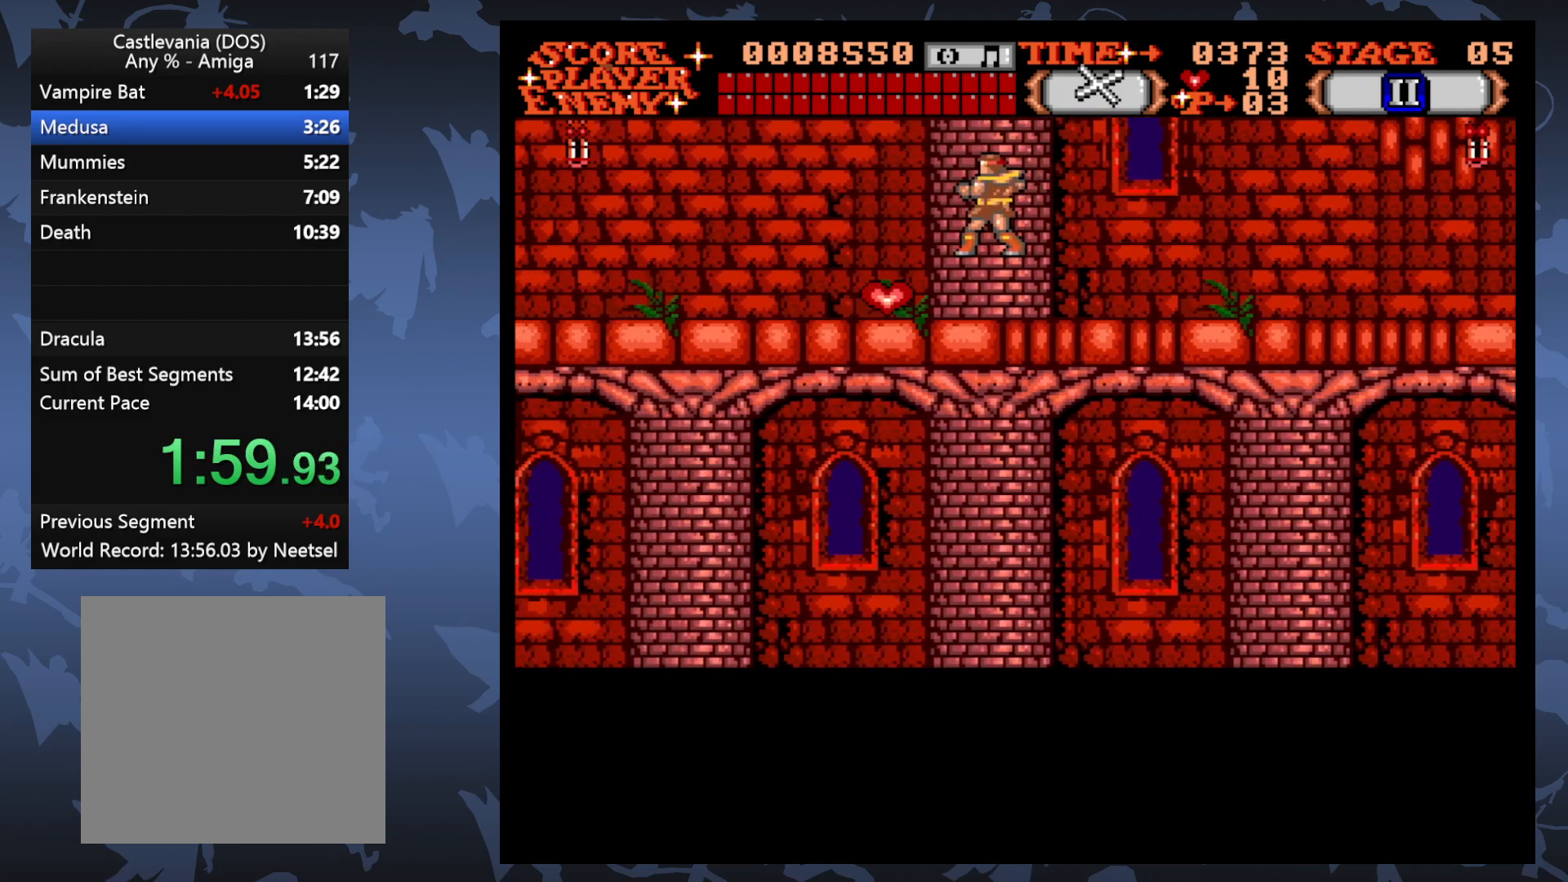
{"buttons": ["DPAD_LEFT"], "events": []}
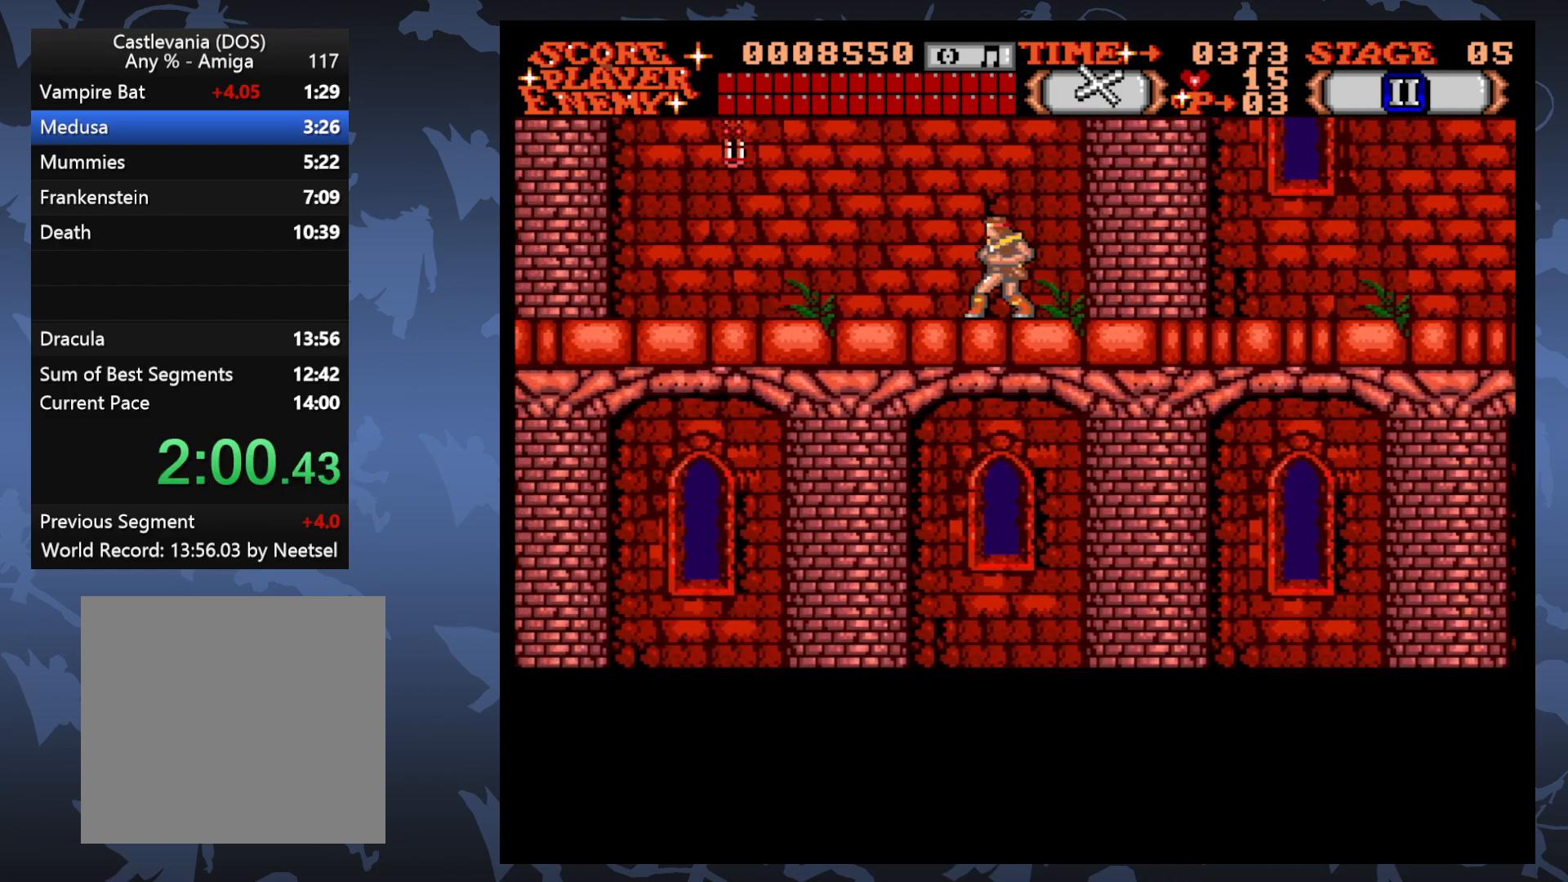
{"buttons": ["DPAD_LEFT"], "events": []}
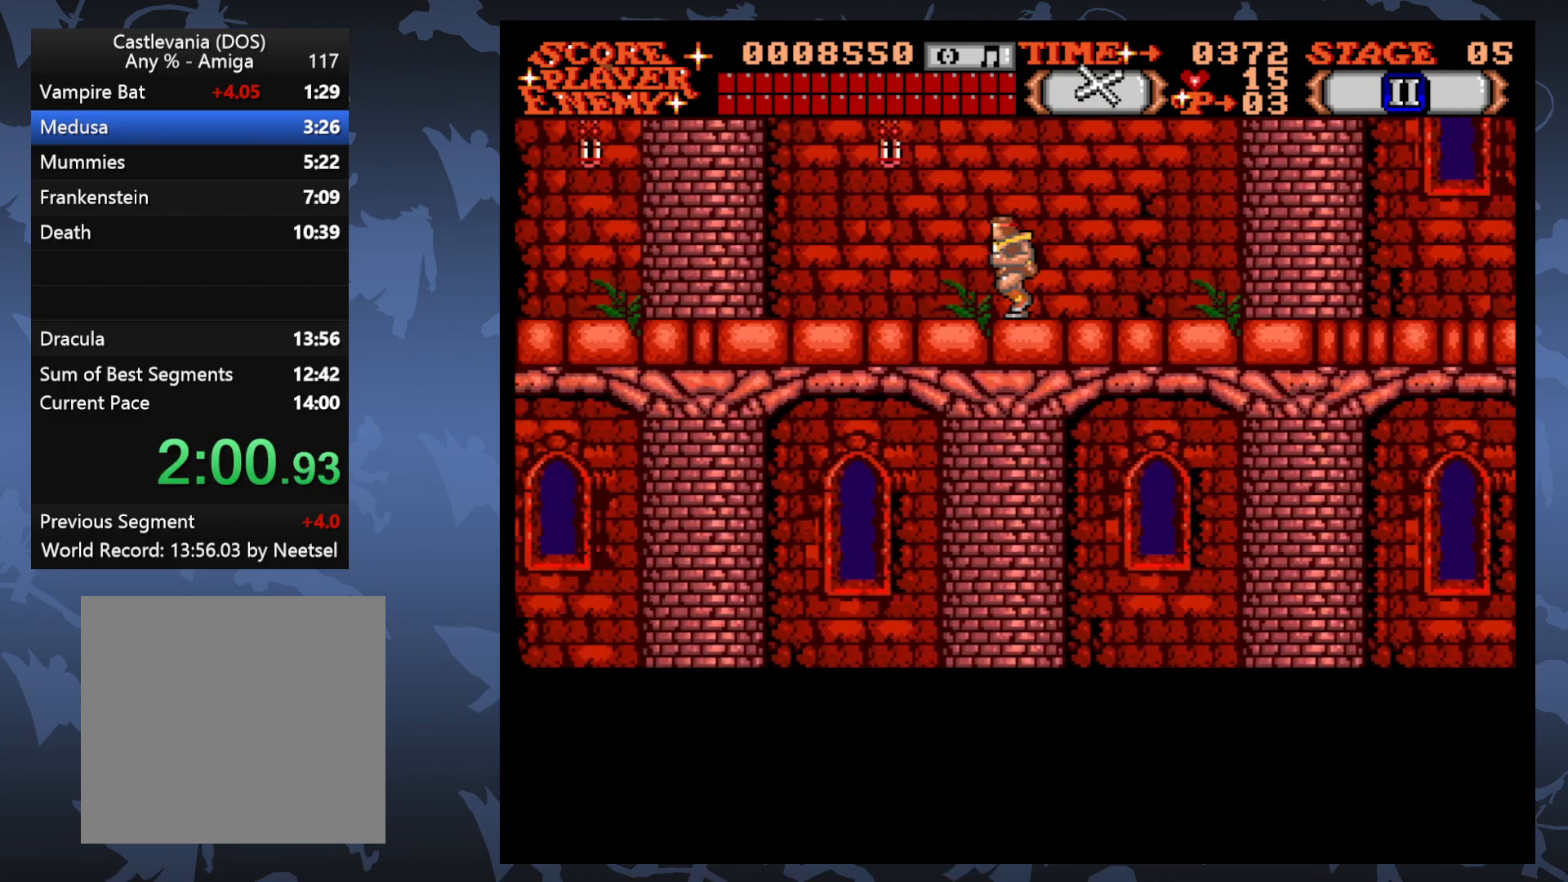
{"buttons": ["DPAD_LEFT"], "events": []}
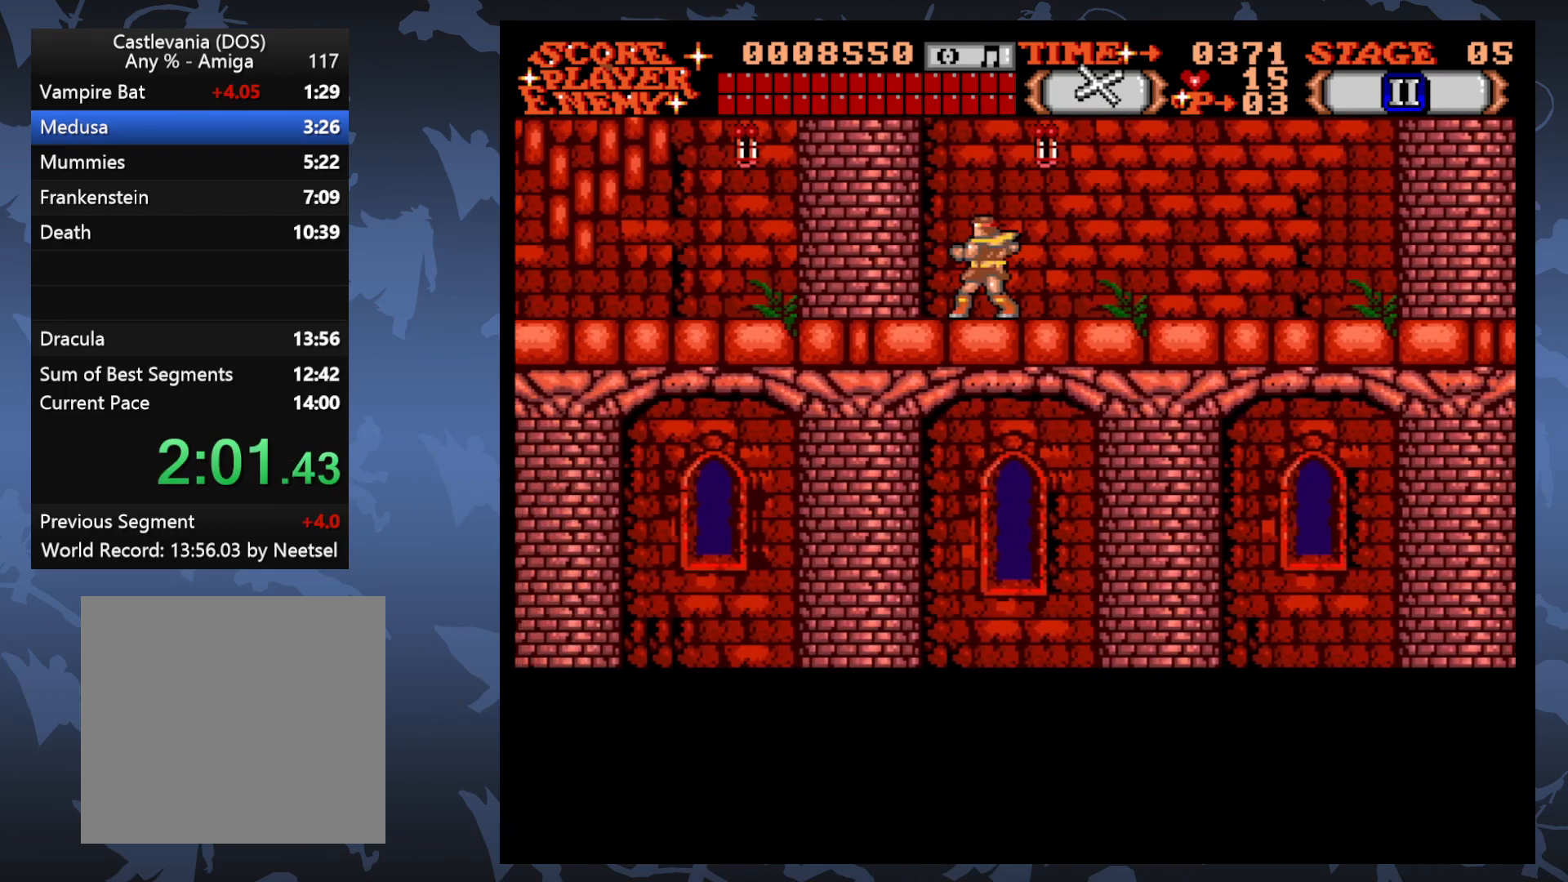
{"buttons": ["DPAD_LEFT"], "events": []}
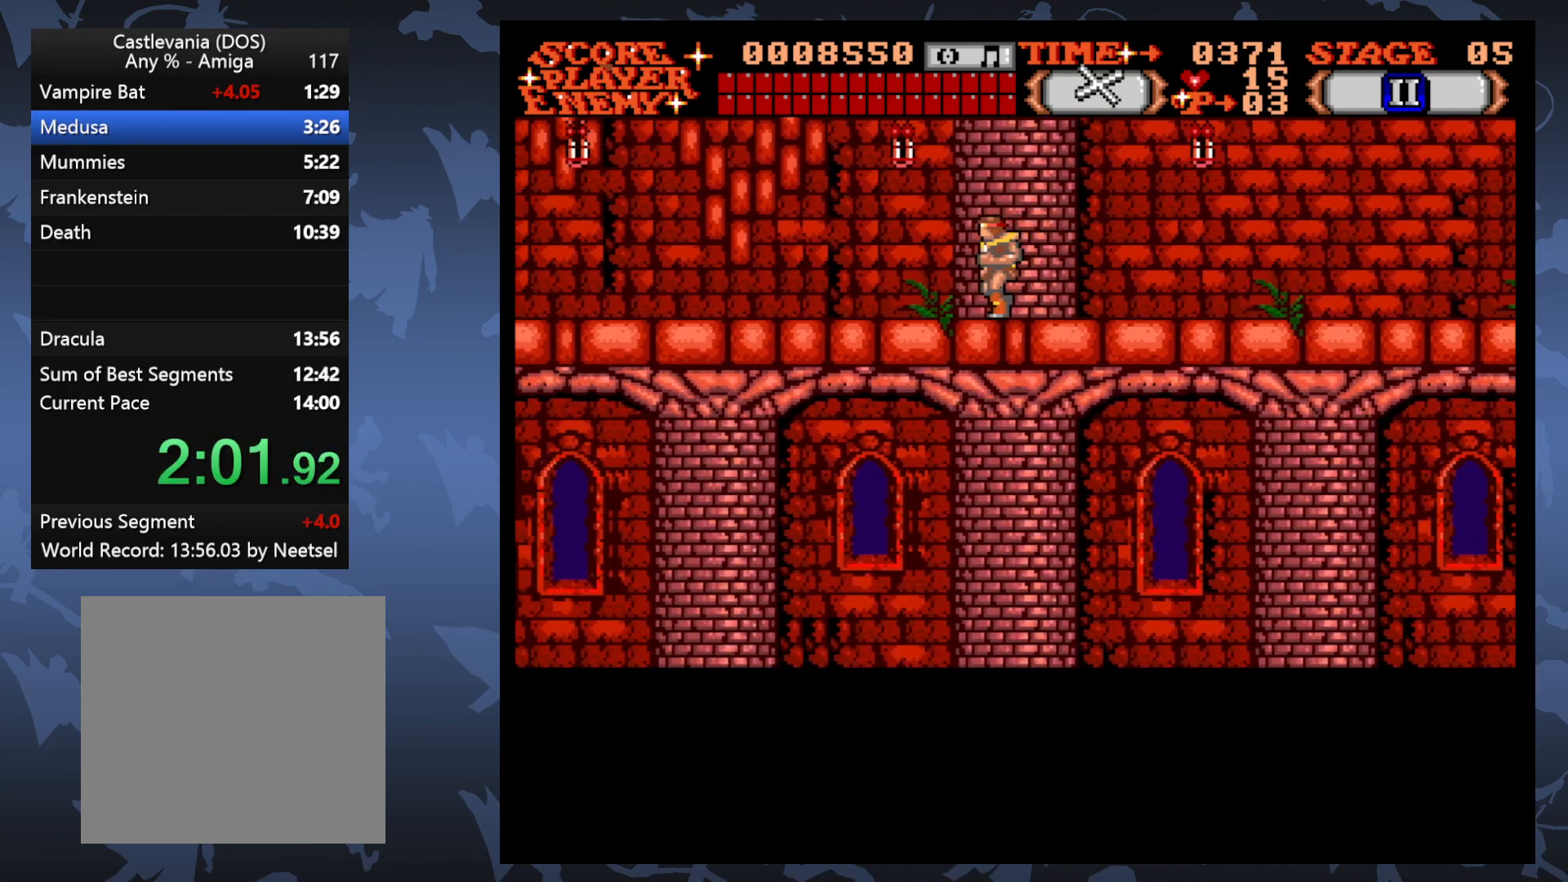
{"buttons": ["DPAD_LEFT"], "events": [[250, "DPAD_UP", "down"], [267, "A", "down"], [417, "A", "up"], [500, "DPAD_UP", "up"]]}
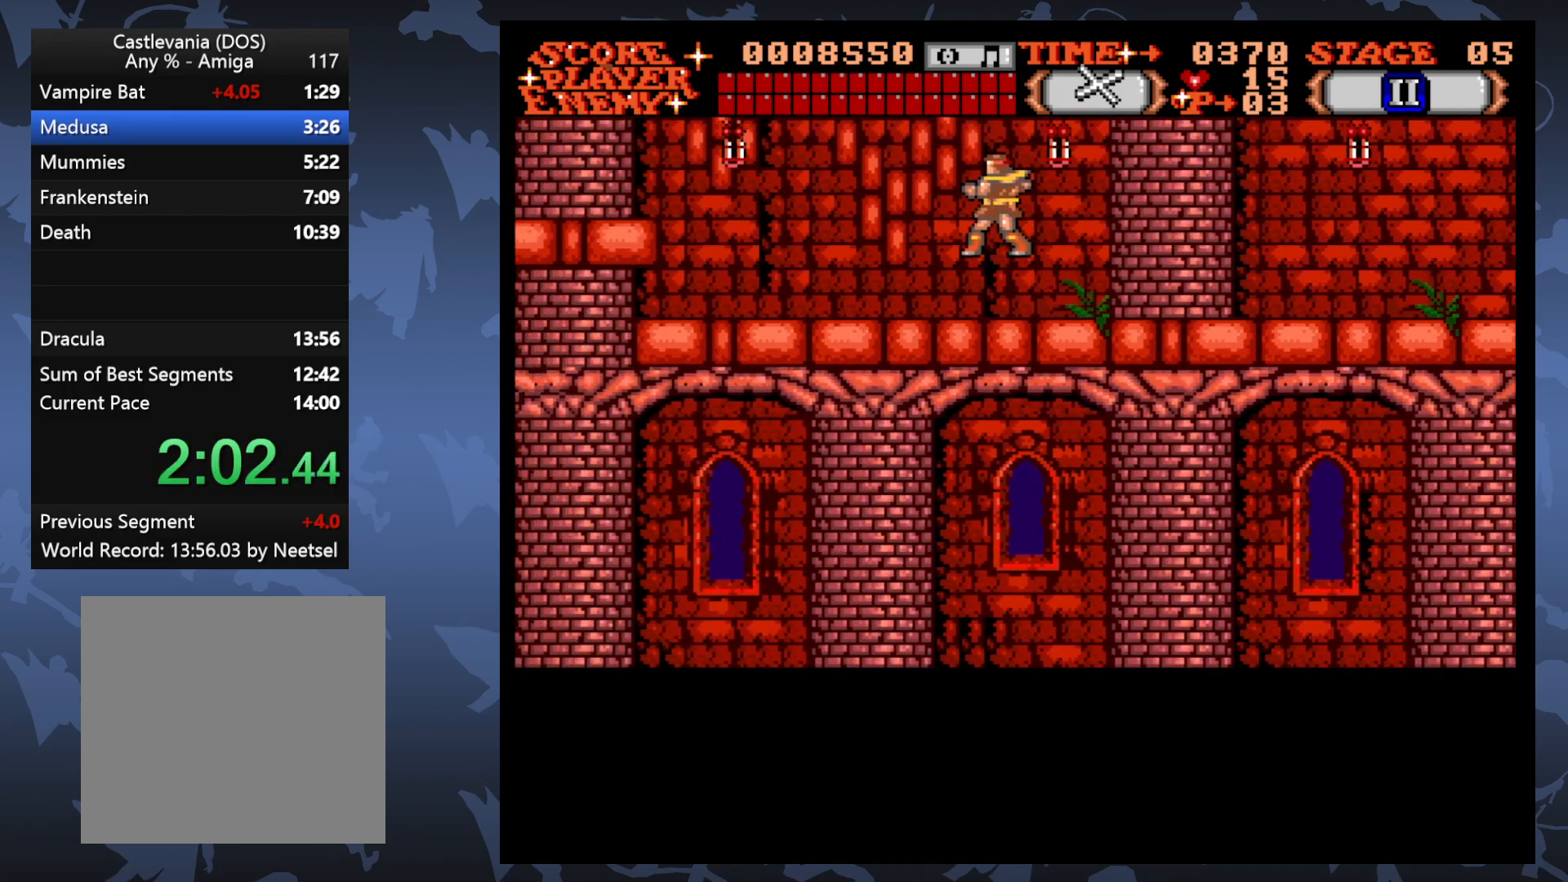
{"buttons": ["A"], "events": [[183, "DPAD_LEFT", "up"], [433, "A", "down"]]}
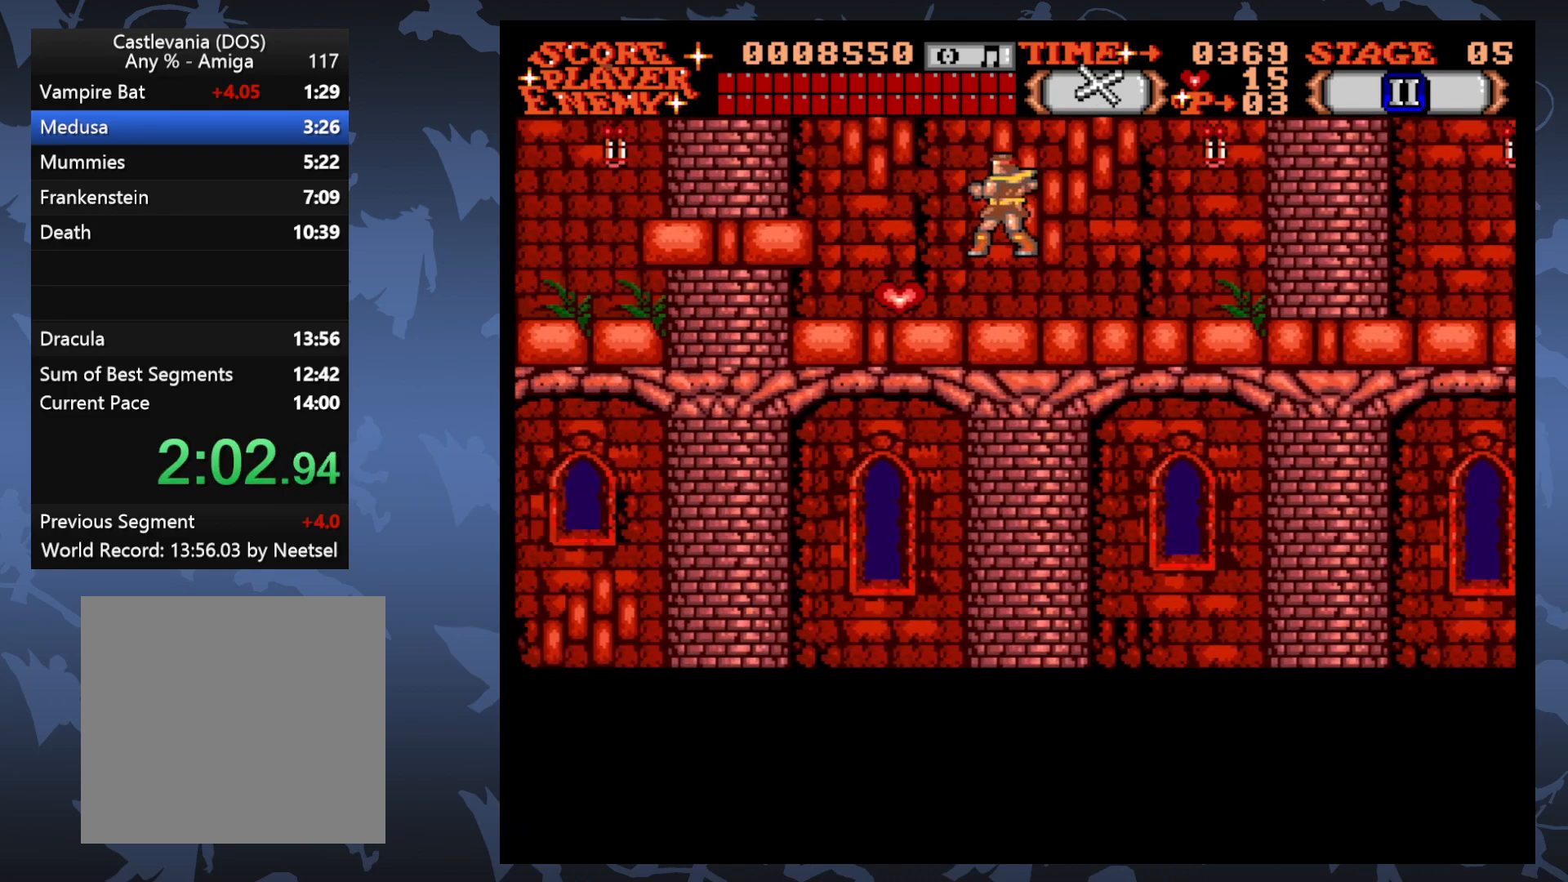
{"buttons": ["DPAD_LEFT"], "events": [[433, "DPAD_LEFT", "down"], [450, "A", "up"]]}
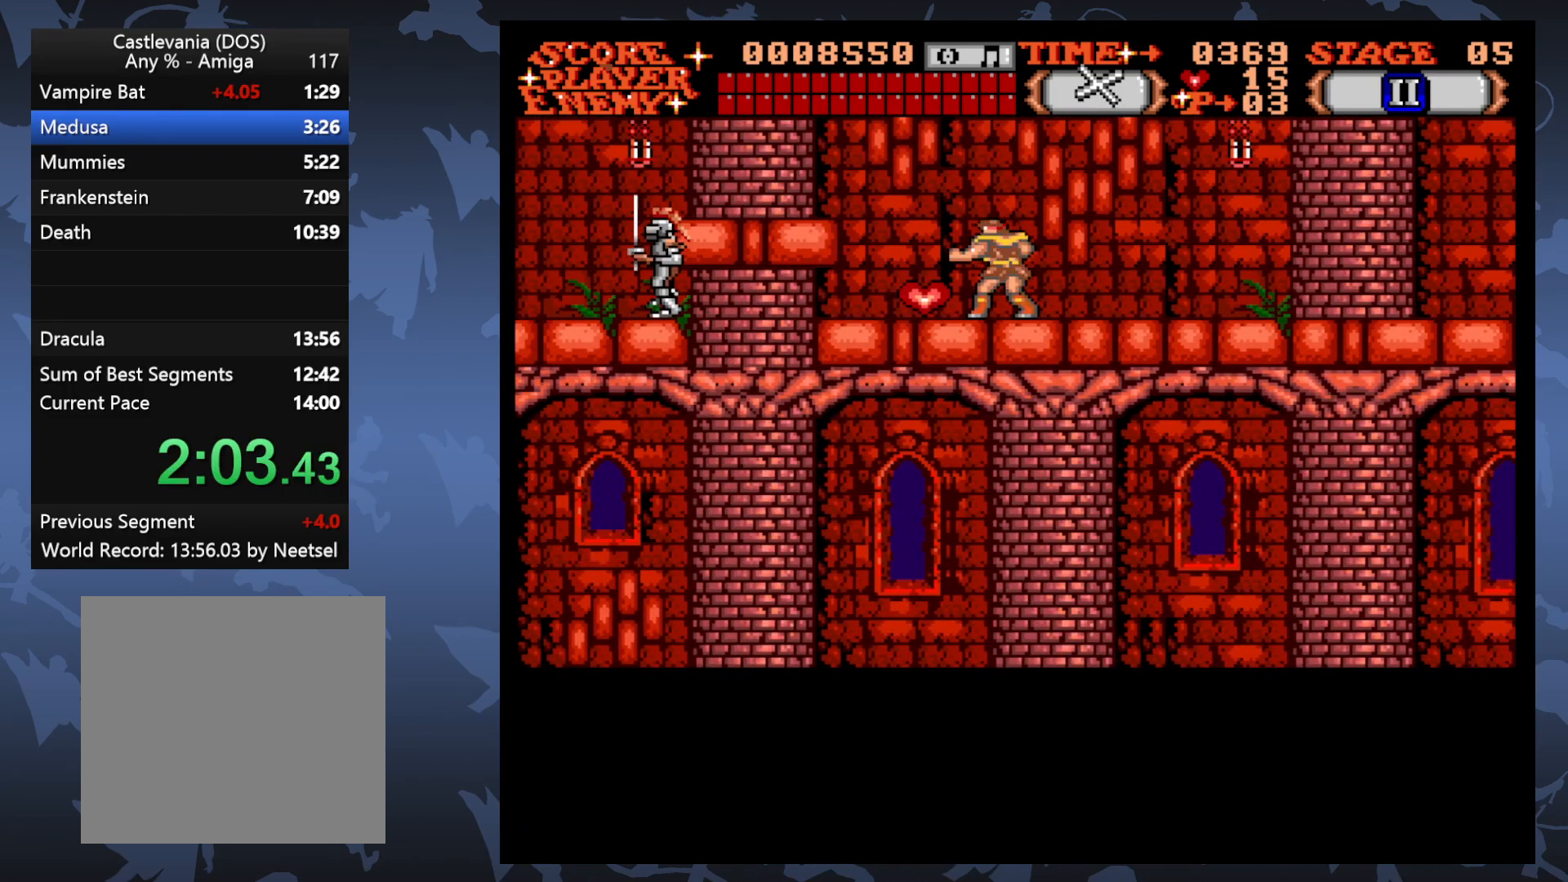
{"buttons": ["DPAD_UP", "DPAD_LEFT"], "events": [[467, "DPAD_UP", "down"]]}
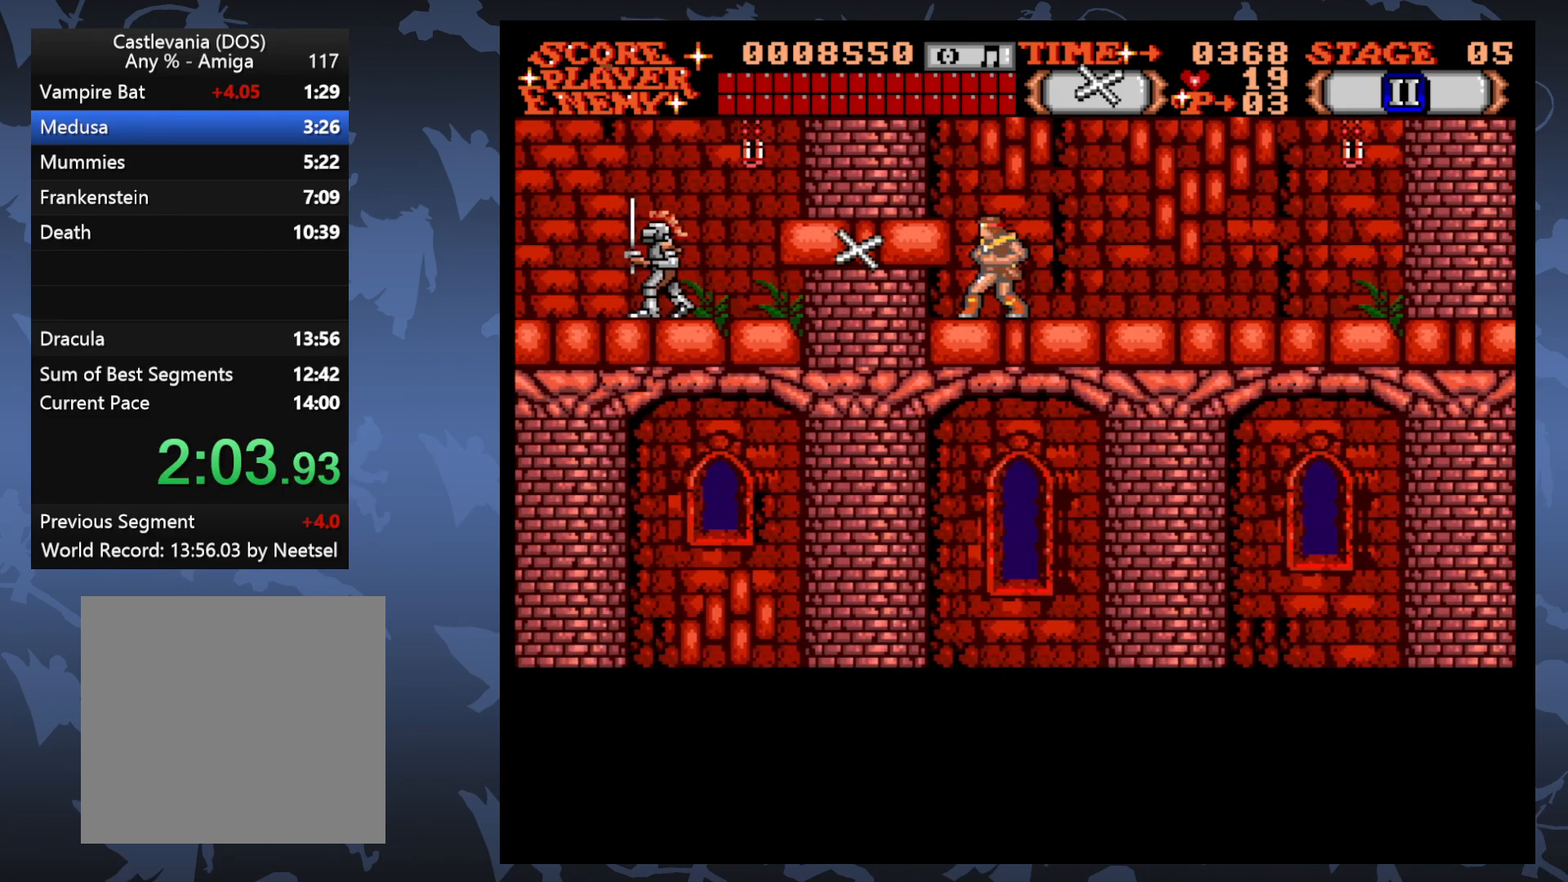
{"buttons": [], "events": [[317, "DPAD_UP", "up"], [367, "DPAD_LEFT", "up"]]}
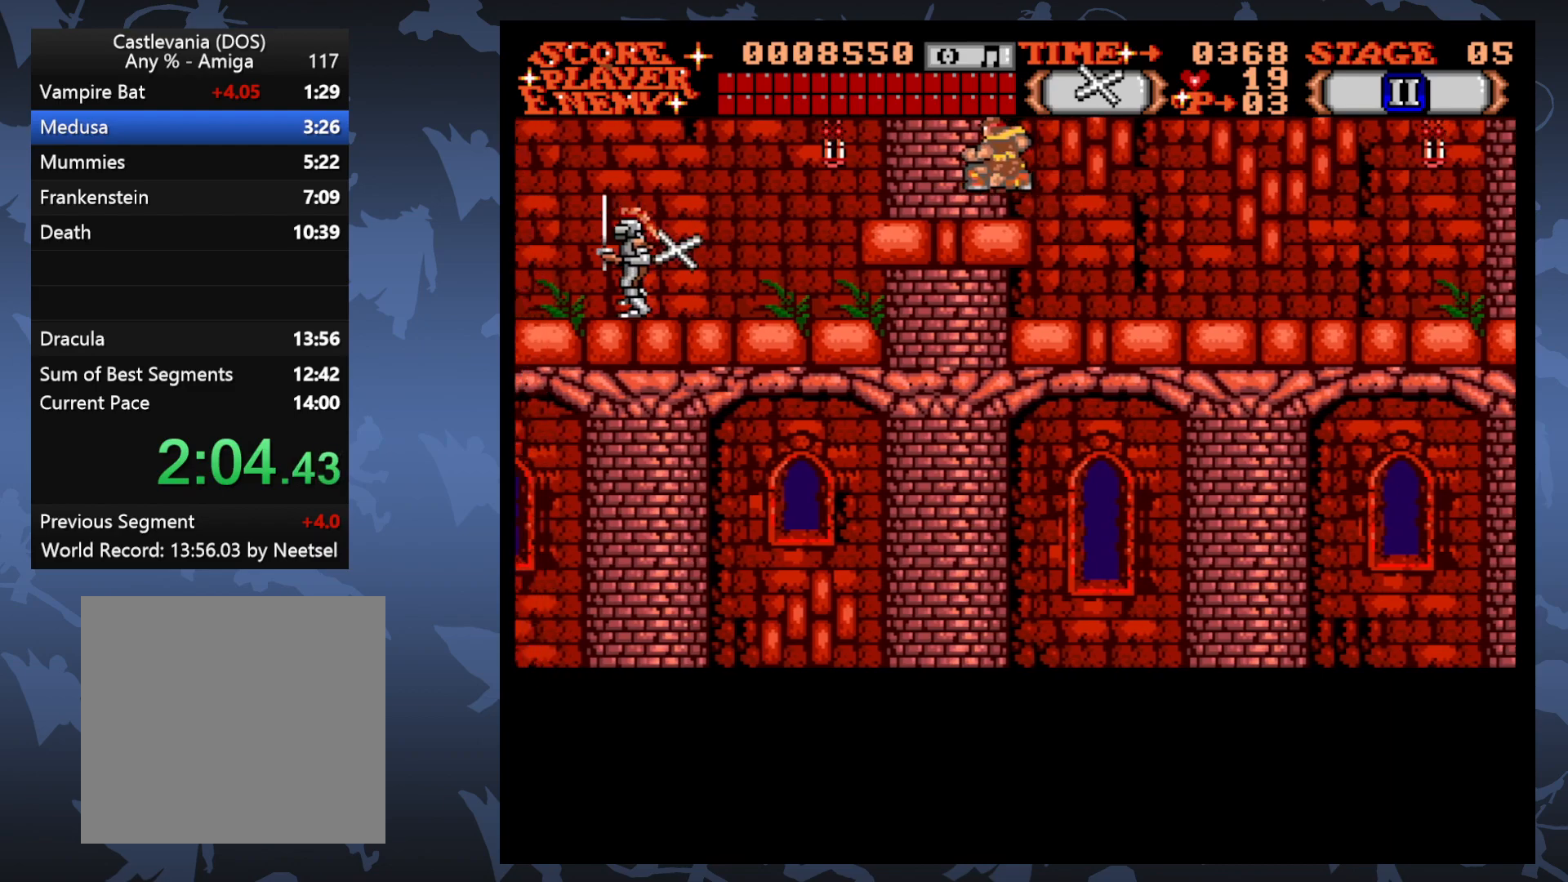
{"buttons": [], "events": [[33, "DPAD_LEFT", "down"], [450, "DPAD_LEFT", "up"]]}
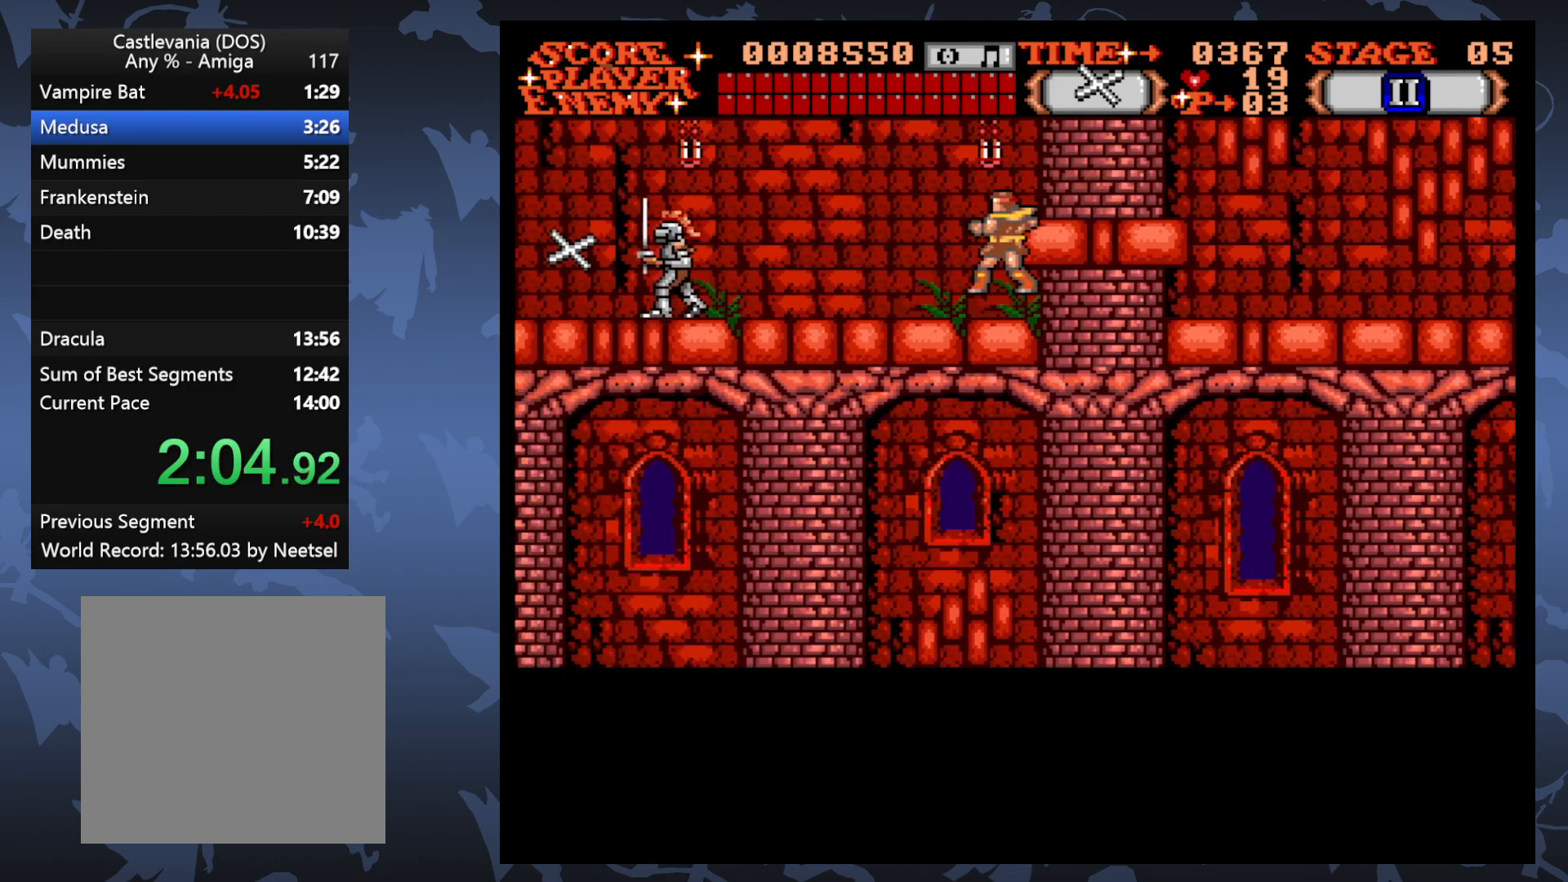
{"buttons": [], "events": [[133, "DPAD_LEFT", "down"], [383, "DPAD_LEFT", "up"]]}
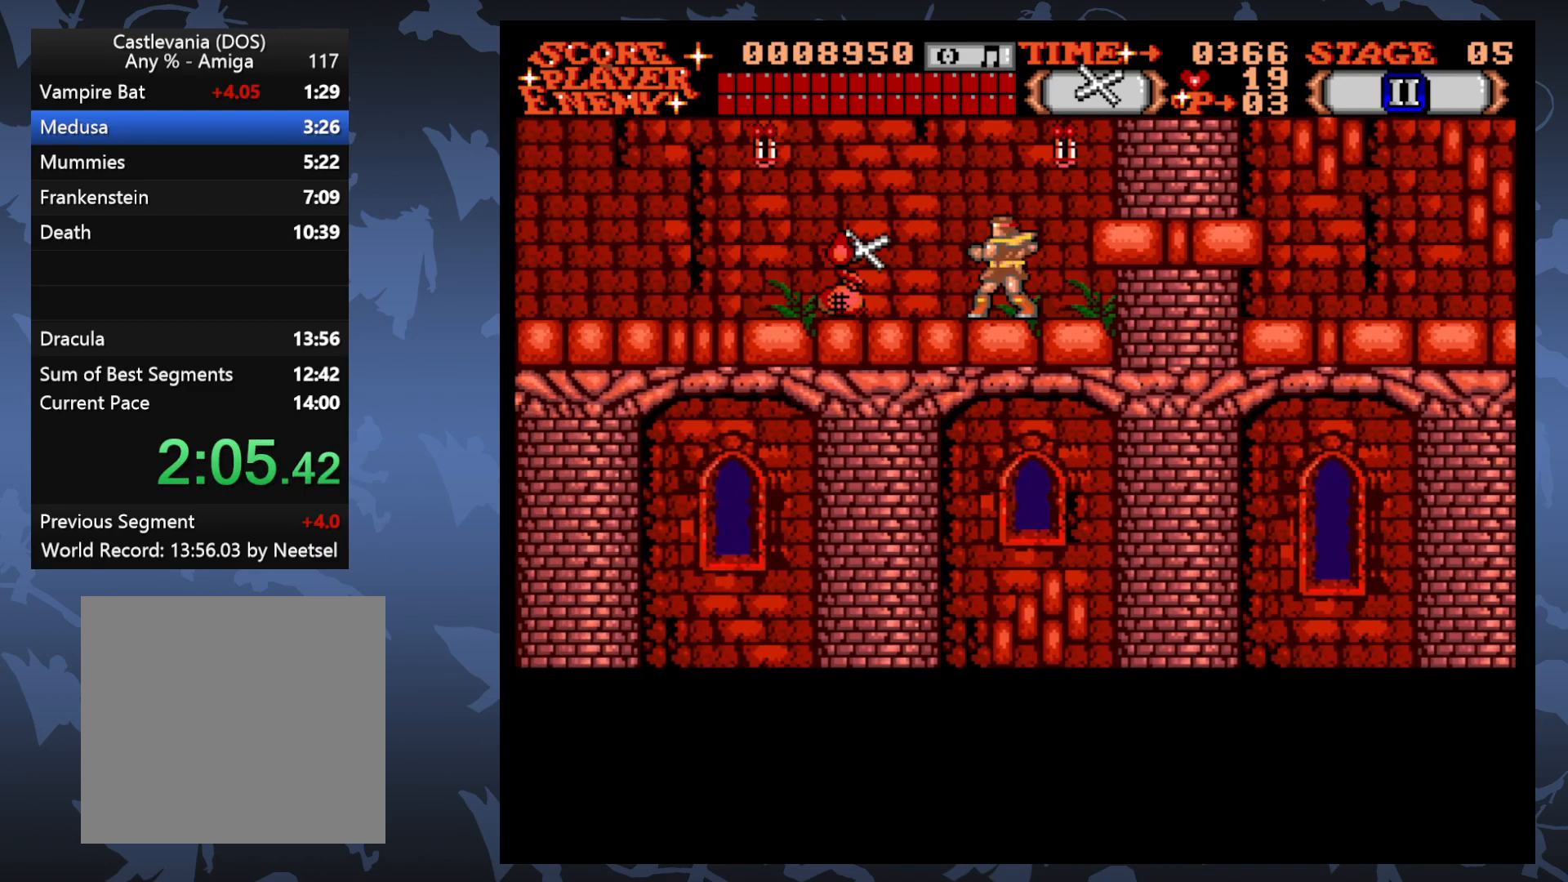
{"buttons": ["DPAD_LEFT"], "events": [[117, "DPAD_LEFT", "down"]]}
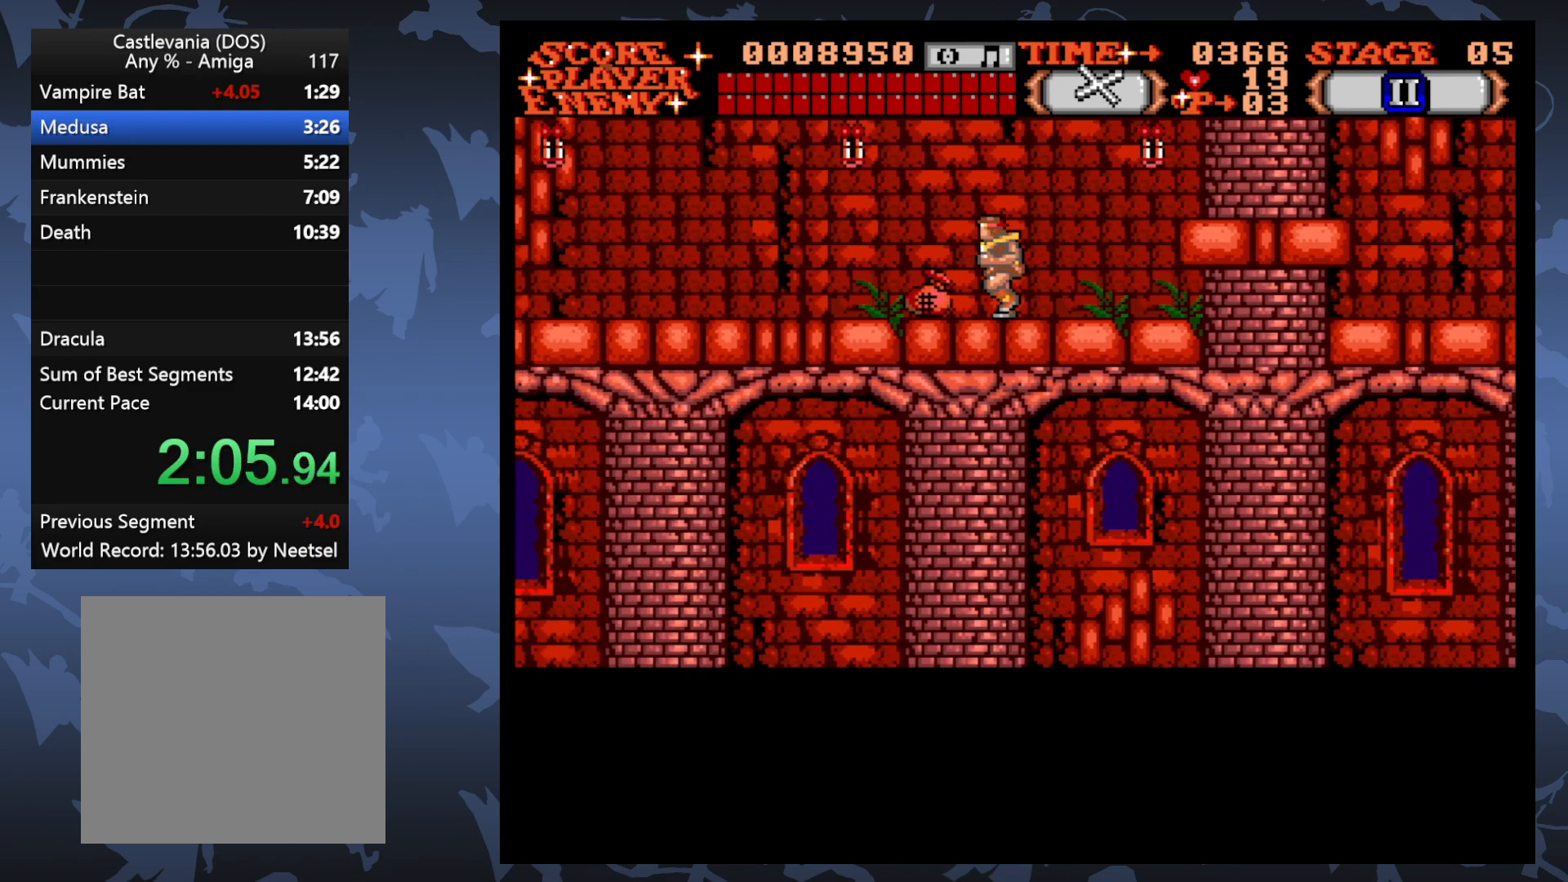
{"buttons": ["DPAD_LEFT"], "events": []}
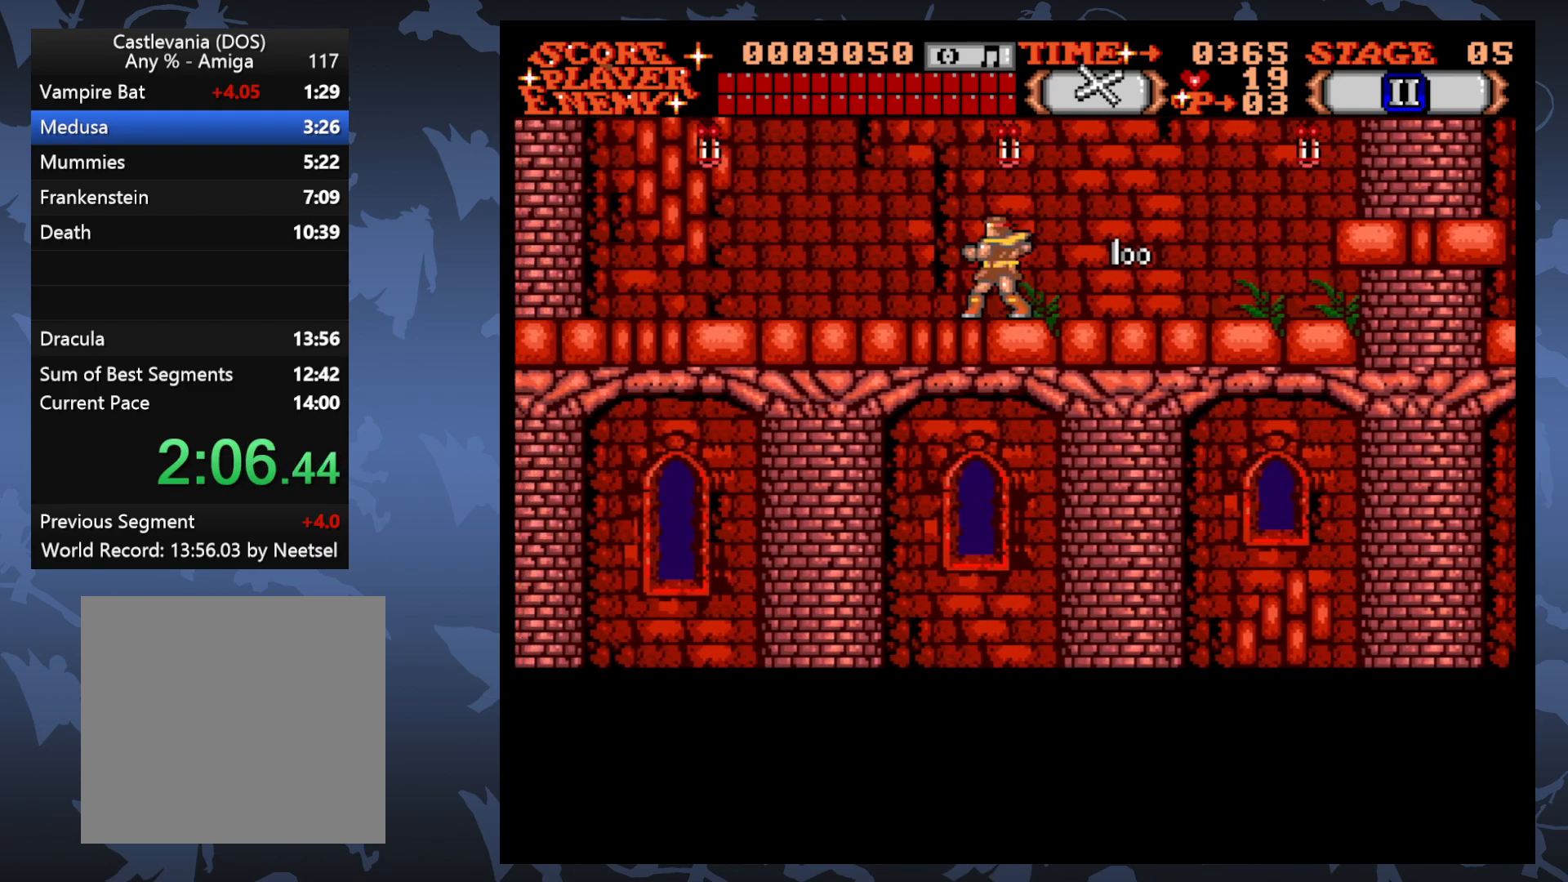
{"buttons": ["DPAD_LEFT"], "events": []}
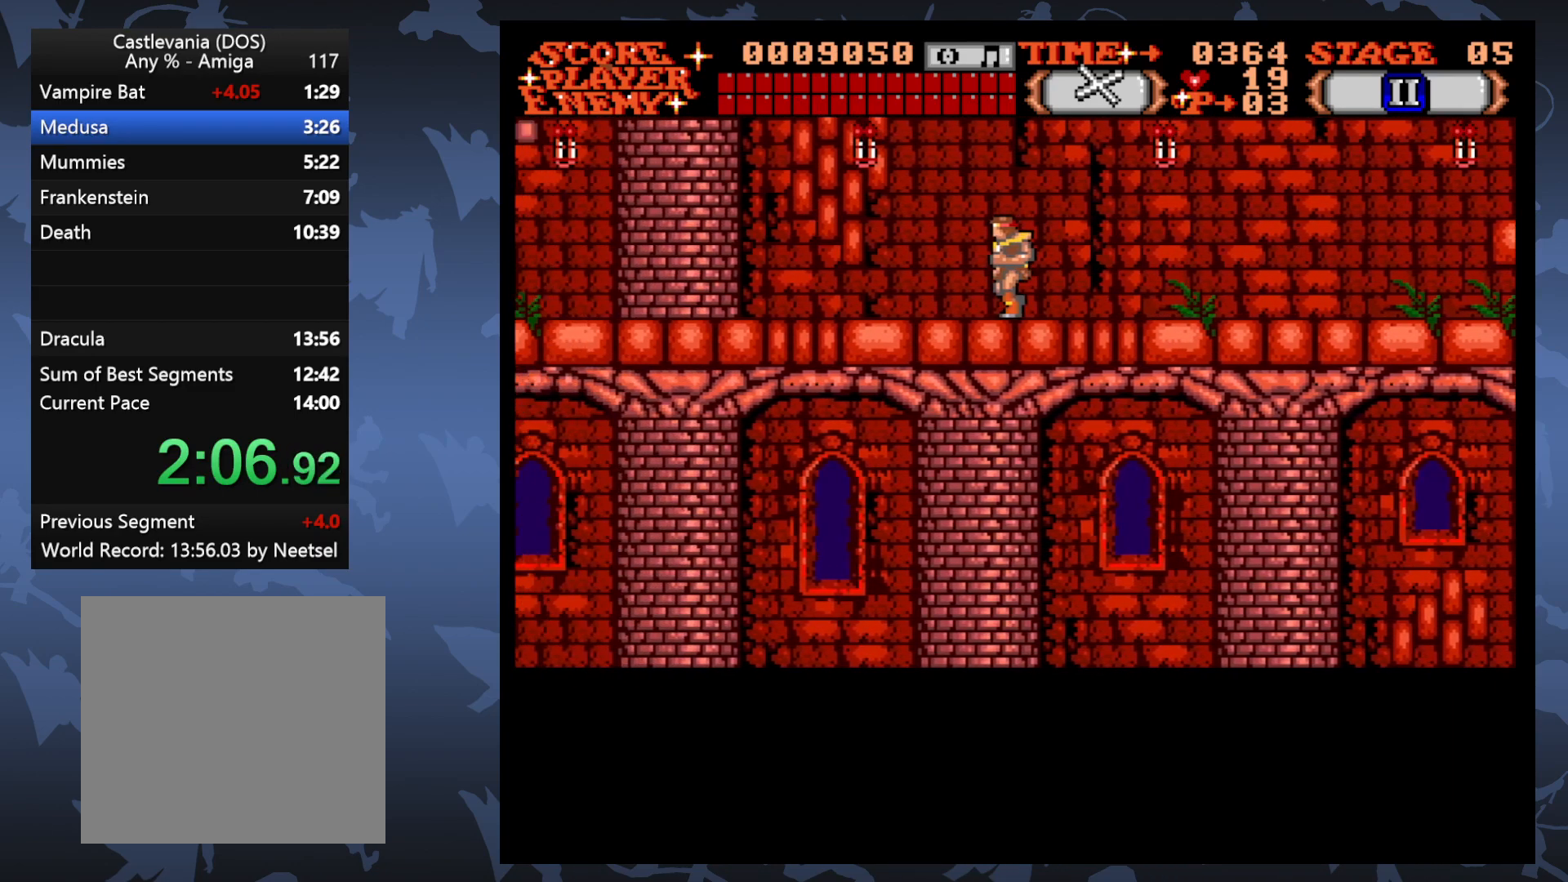
{"buttons": ["DPAD_LEFT"], "events": []}